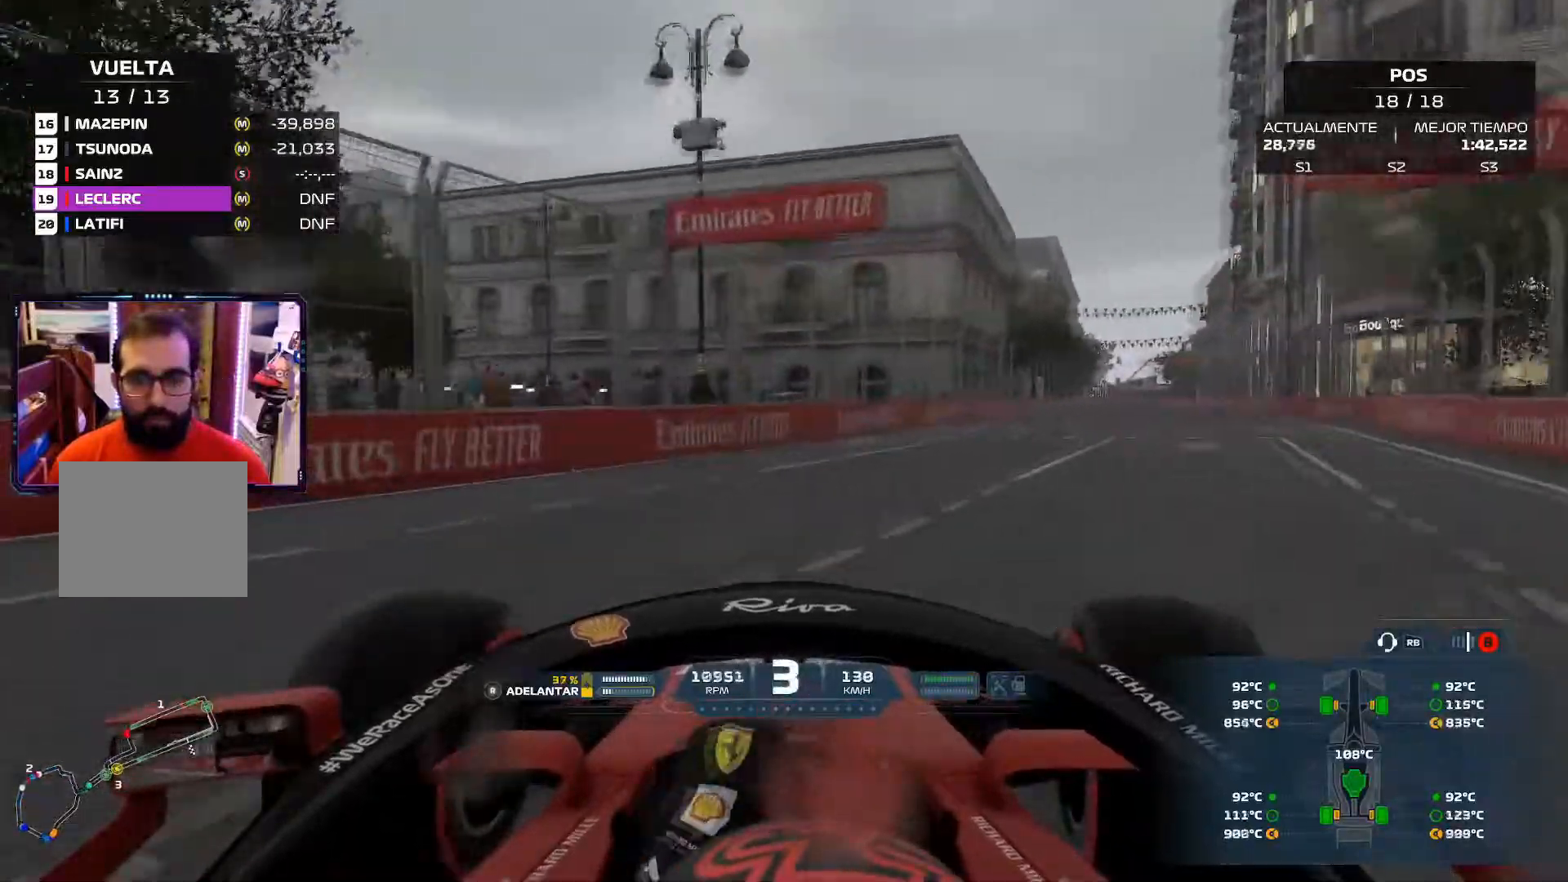
Gameplay with a controller (Xbox layout); each line is a JSON object with the inputs held at the frame after it. "events" lists button and stick changes between this image and that frame as [ms after this image, input, new state], when the widget could be followed in between. Not read: R2.
{"buttons": ["L2"], "left_stick": "up-right", "right_stick": "center", "events": [[66, "L2", "down"]]}
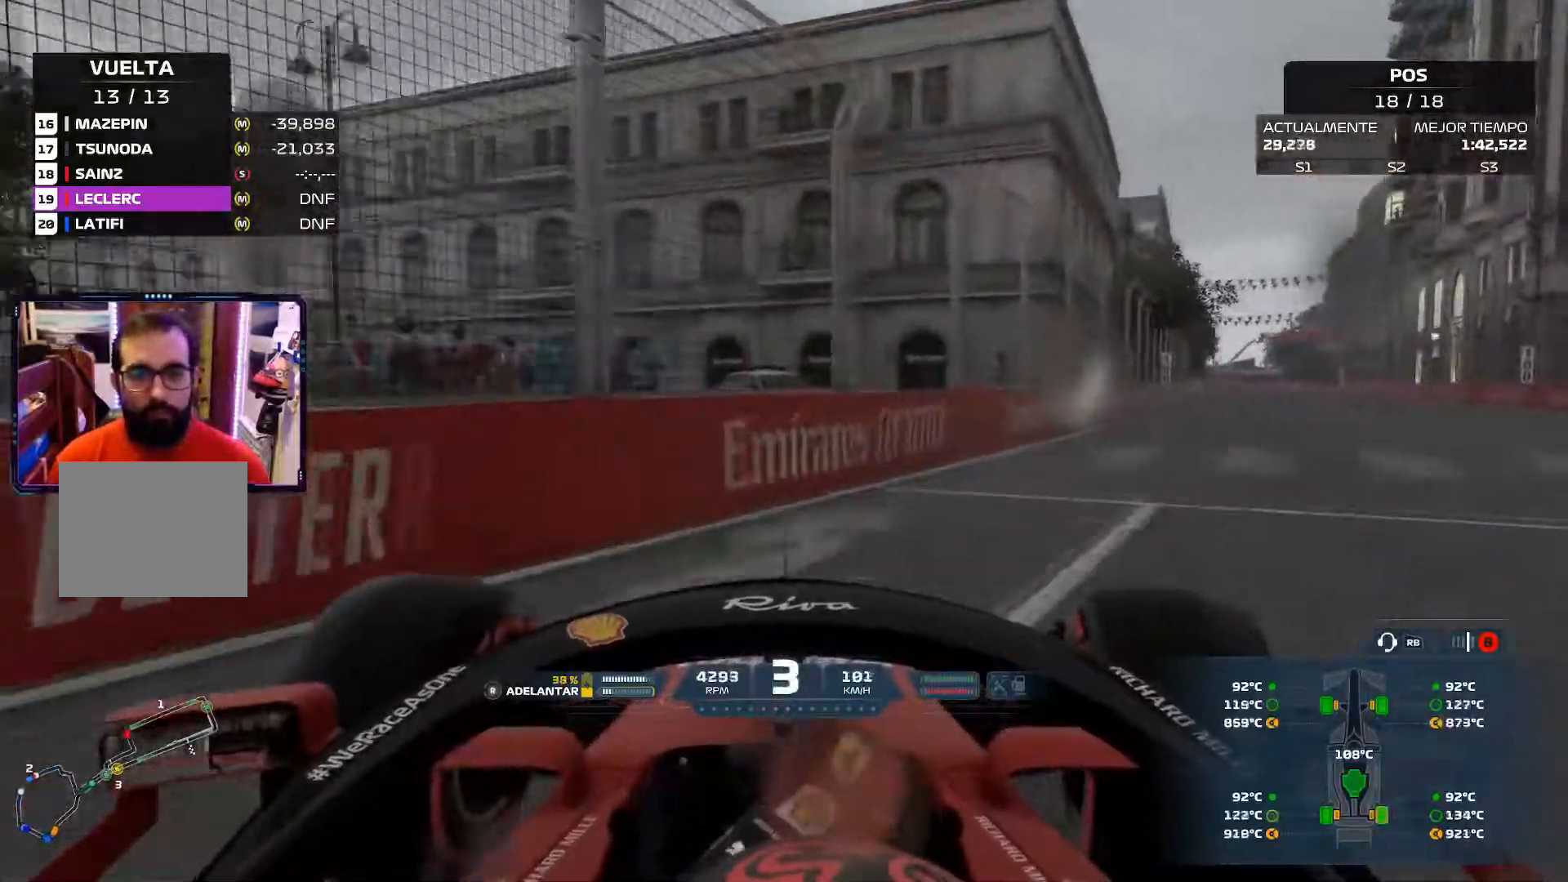
{"buttons": [], "left_stick": "left", "right_stick": "center", "events": [[417, "L2", "up"], [501, "left_stick", "left"]]}
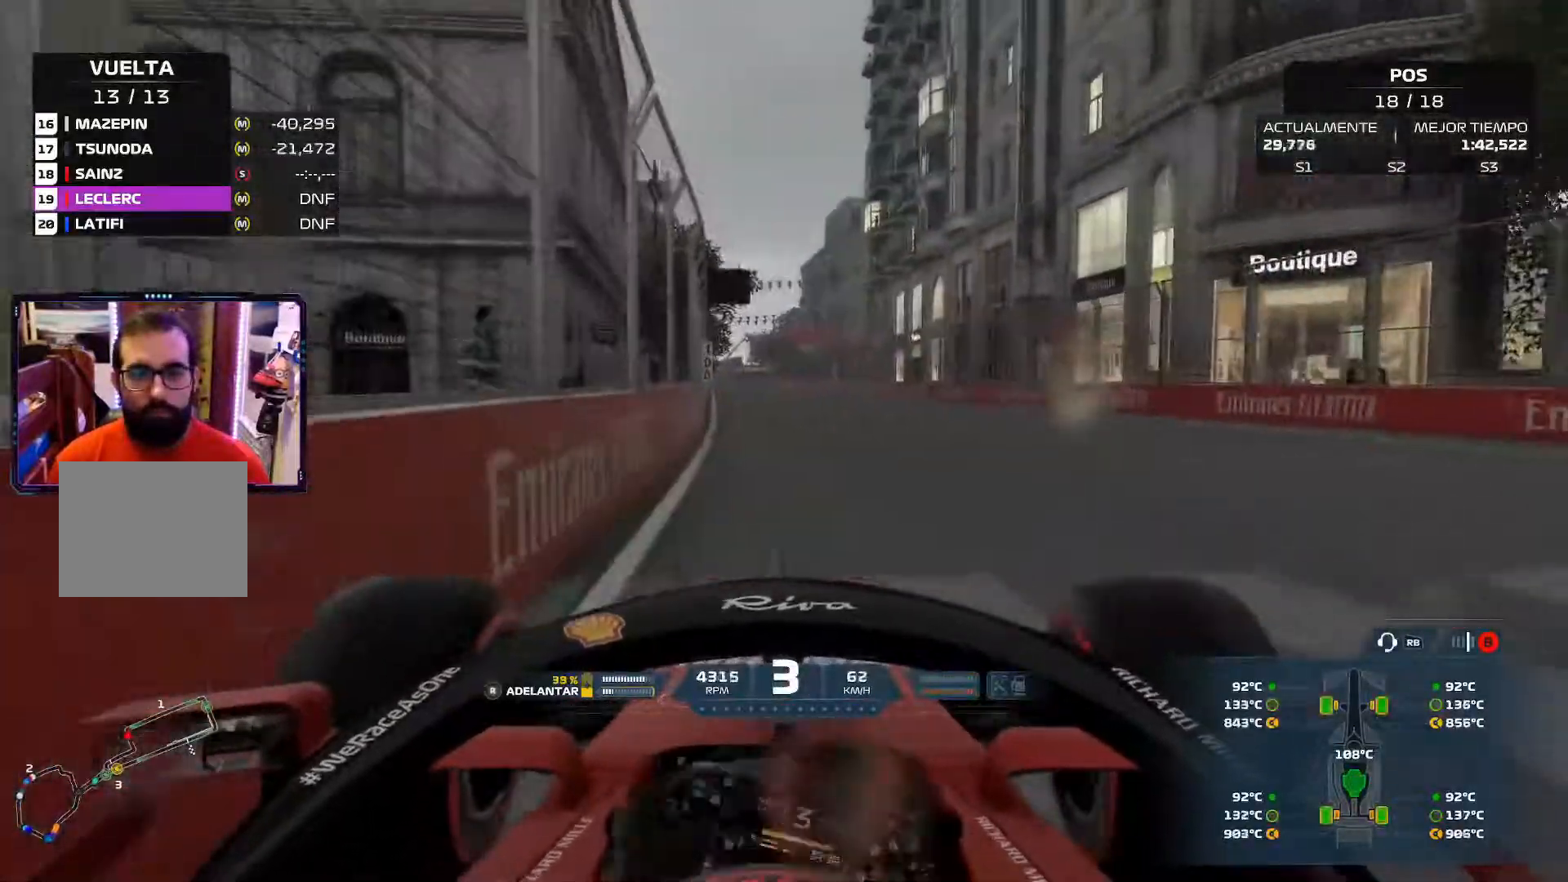
{"buttons": [], "left_stick": "center", "right_stick": "center", "events": [[450, "left_stick", "center"]]}
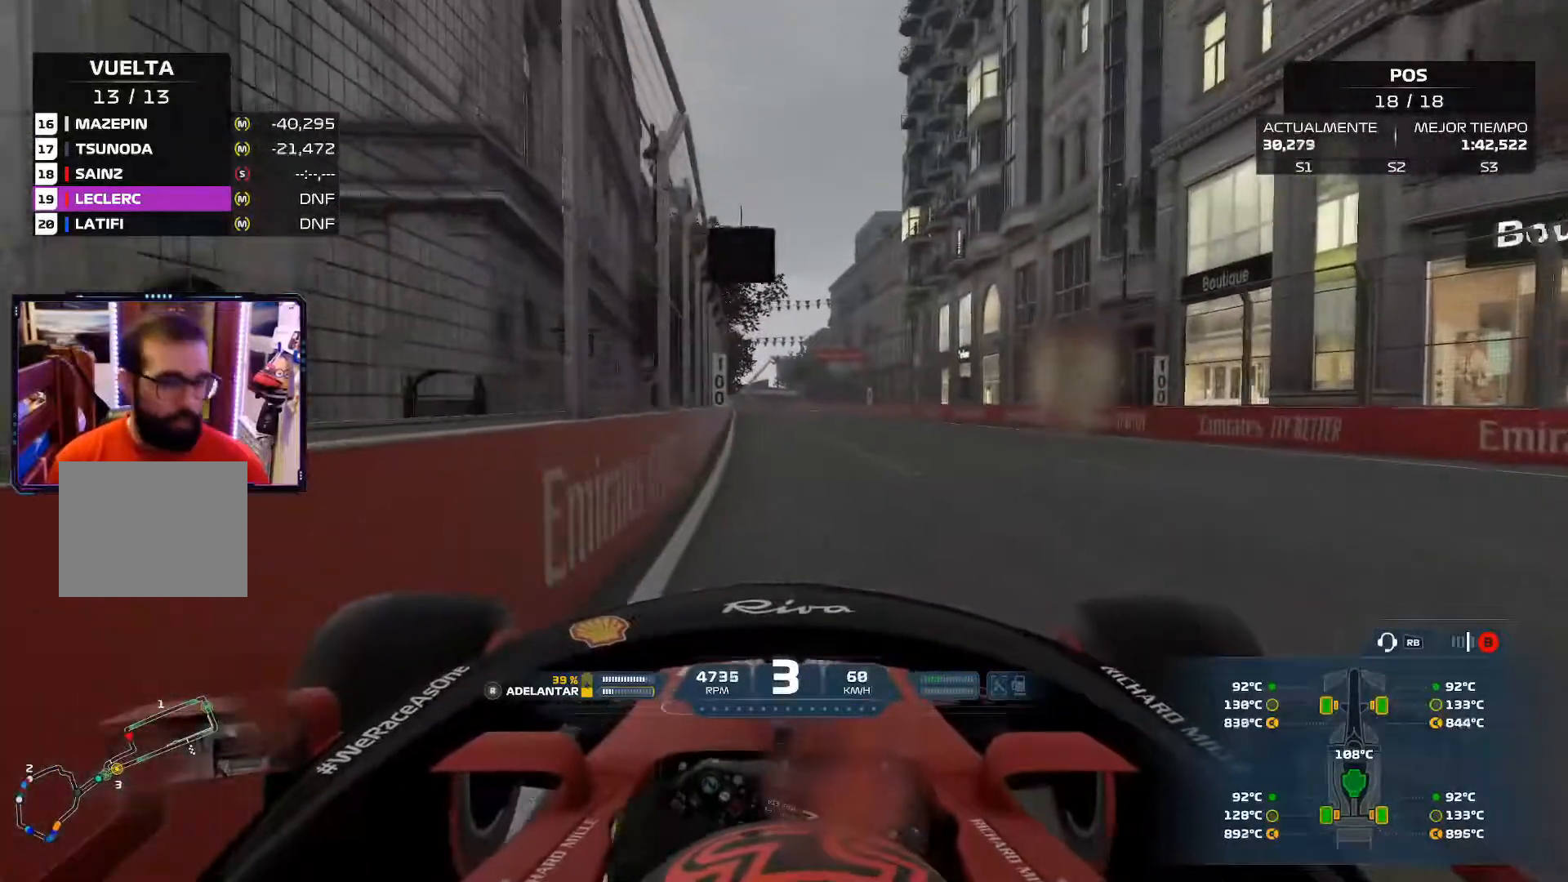
{"buttons": [], "left_stick": "center", "right_stick": "center", "events": []}
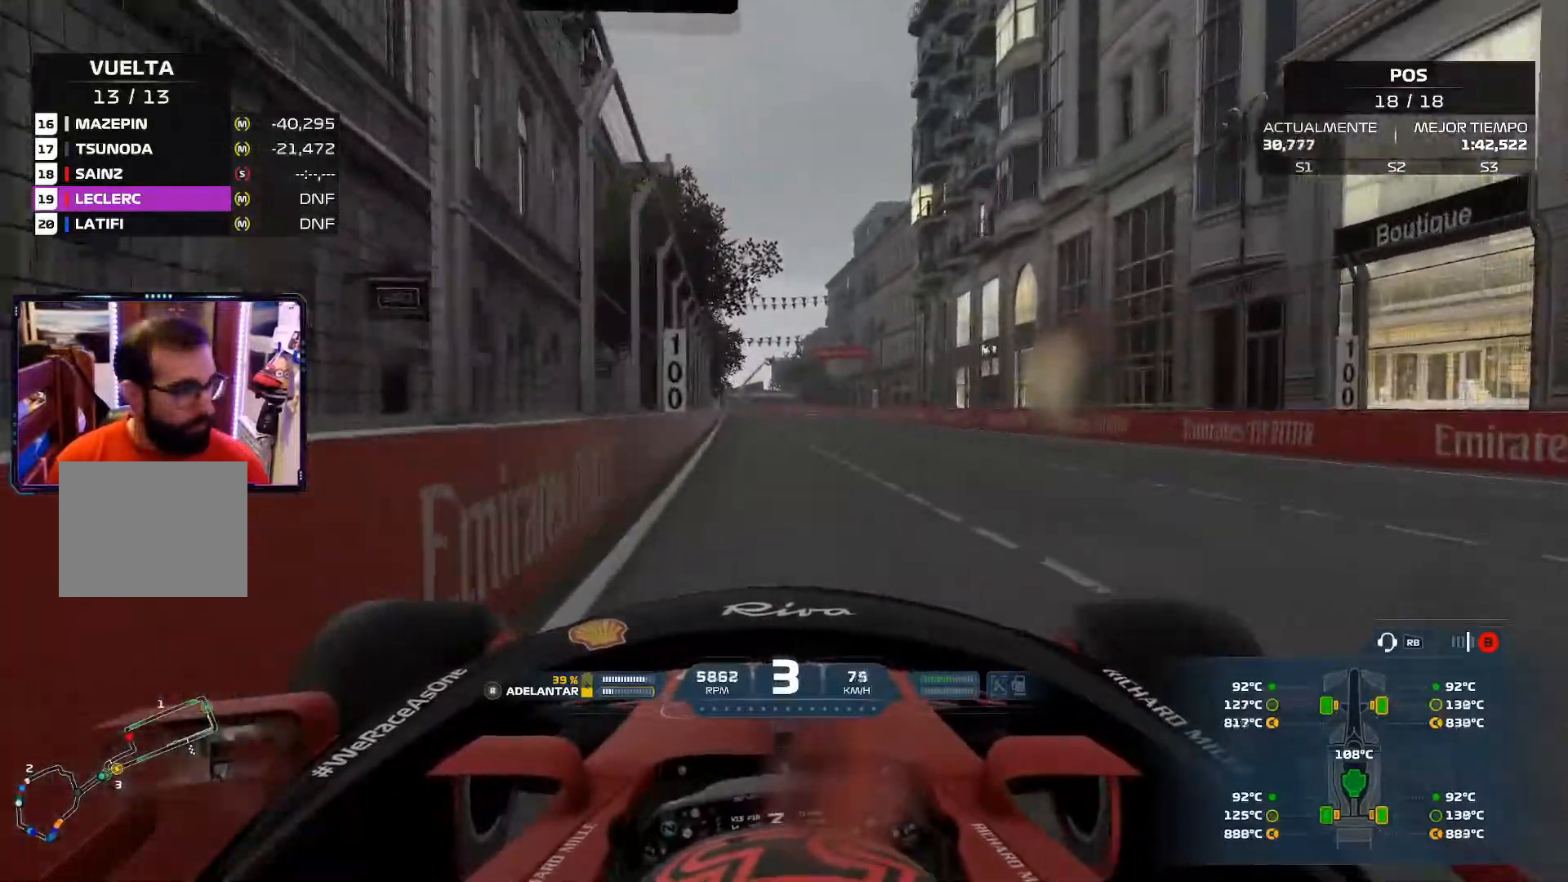
{"buttons": [], "left_stick": "center", "right_stick": "center", "events": [[33, "A", "down"], [200, "A", "up"]]}
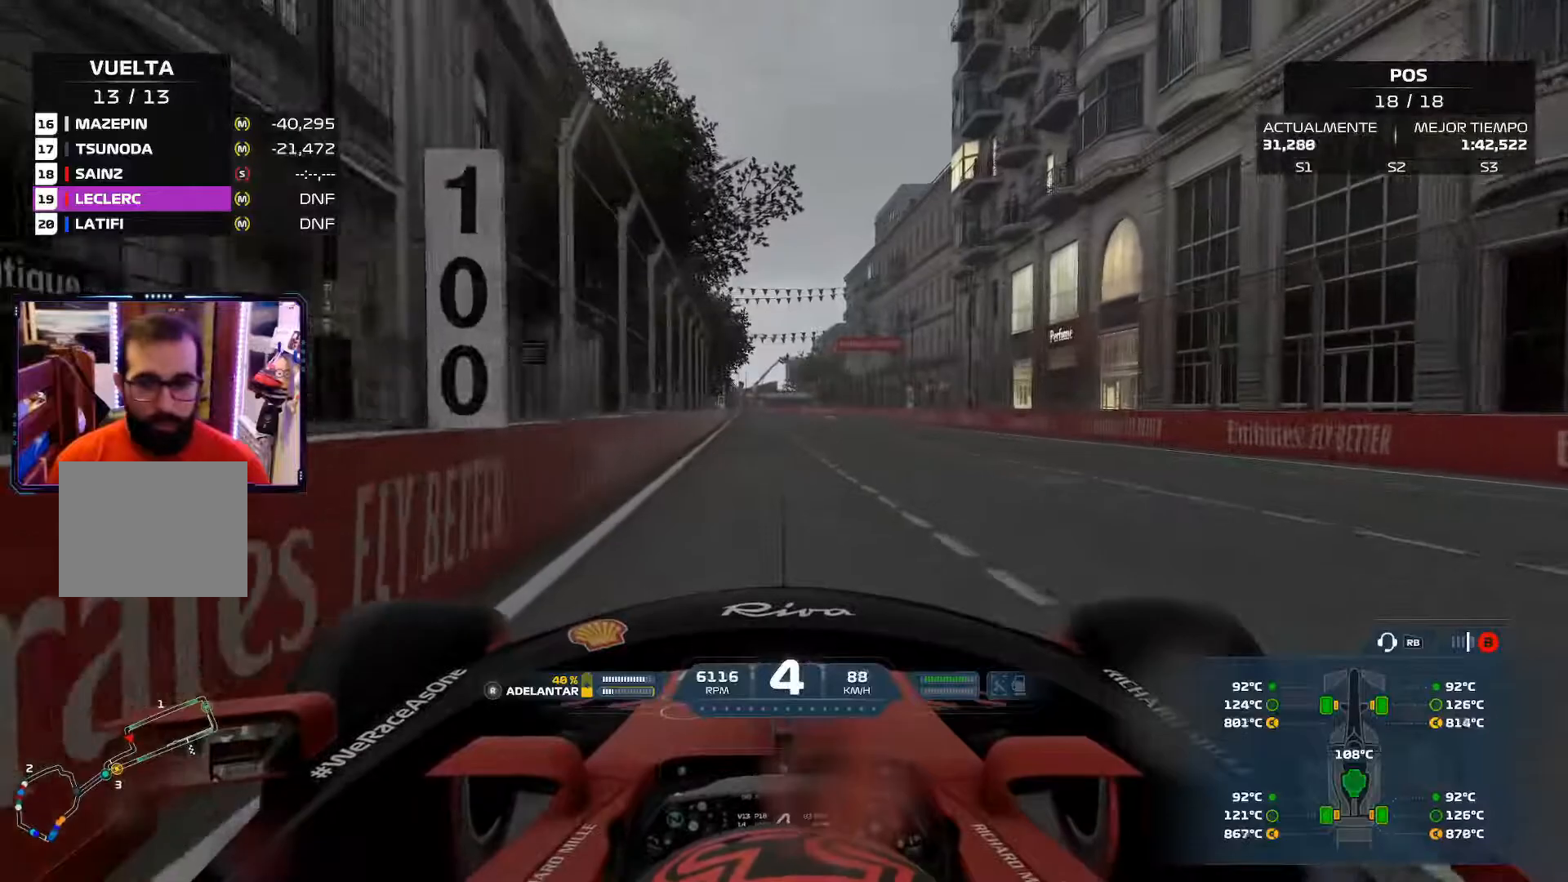
{"buttons": [], "left_stick": "center", "right_stick": "center", "events": []}
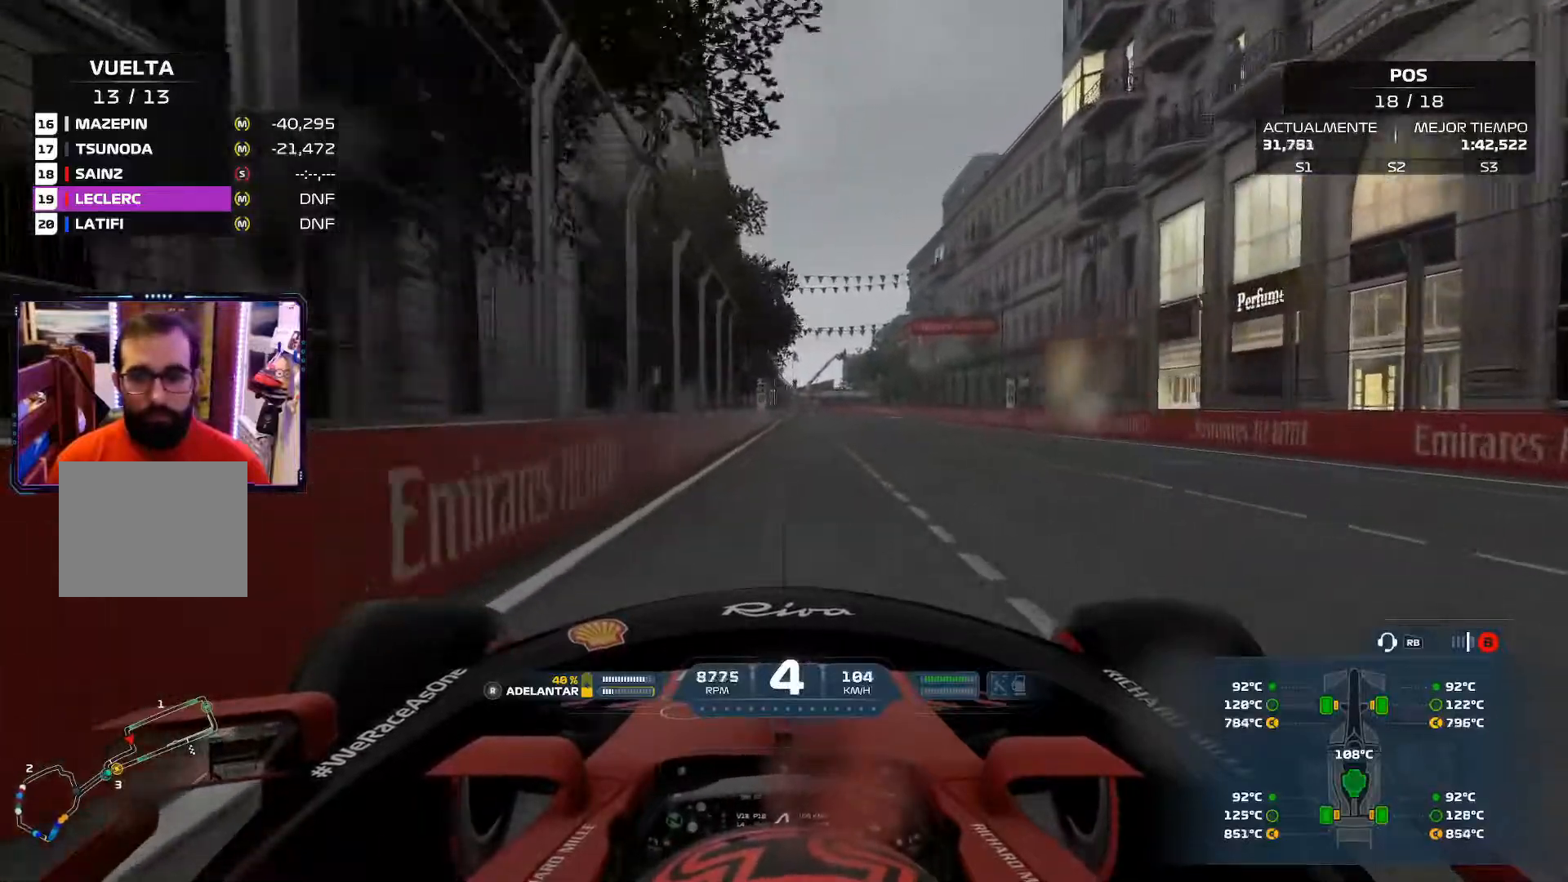
{"buttons": [], "left_stick": "right", "right_stick": "center", "events": [[33, "left_stick", "right"]]}
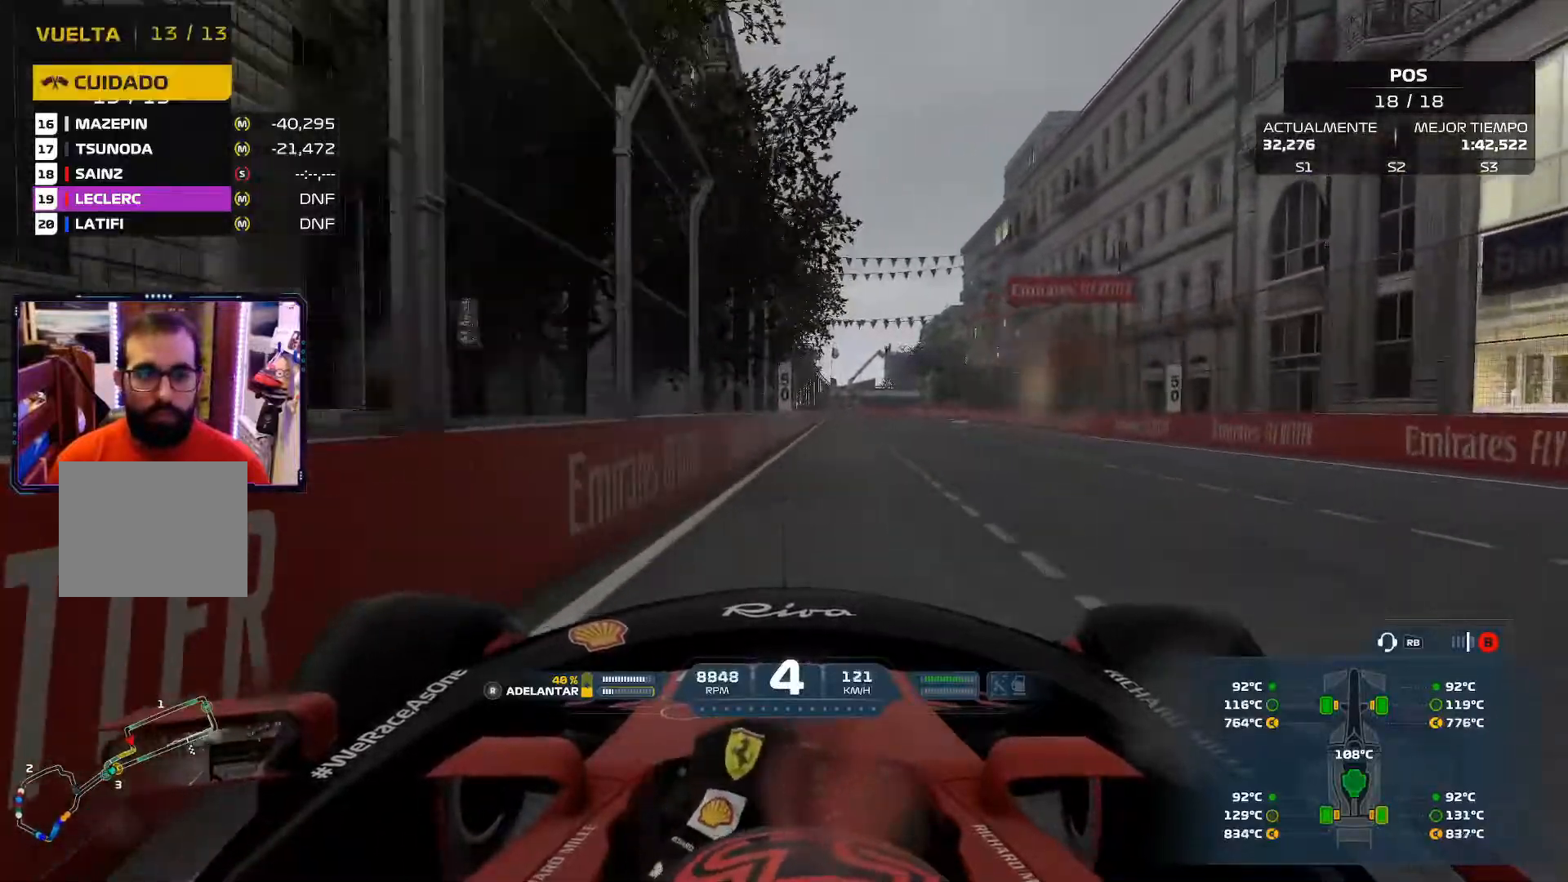
{"buttons": [], "left_stick": "up-left", "right_stick": "center", "events": [[150, "left_stick", "up-left"]]}
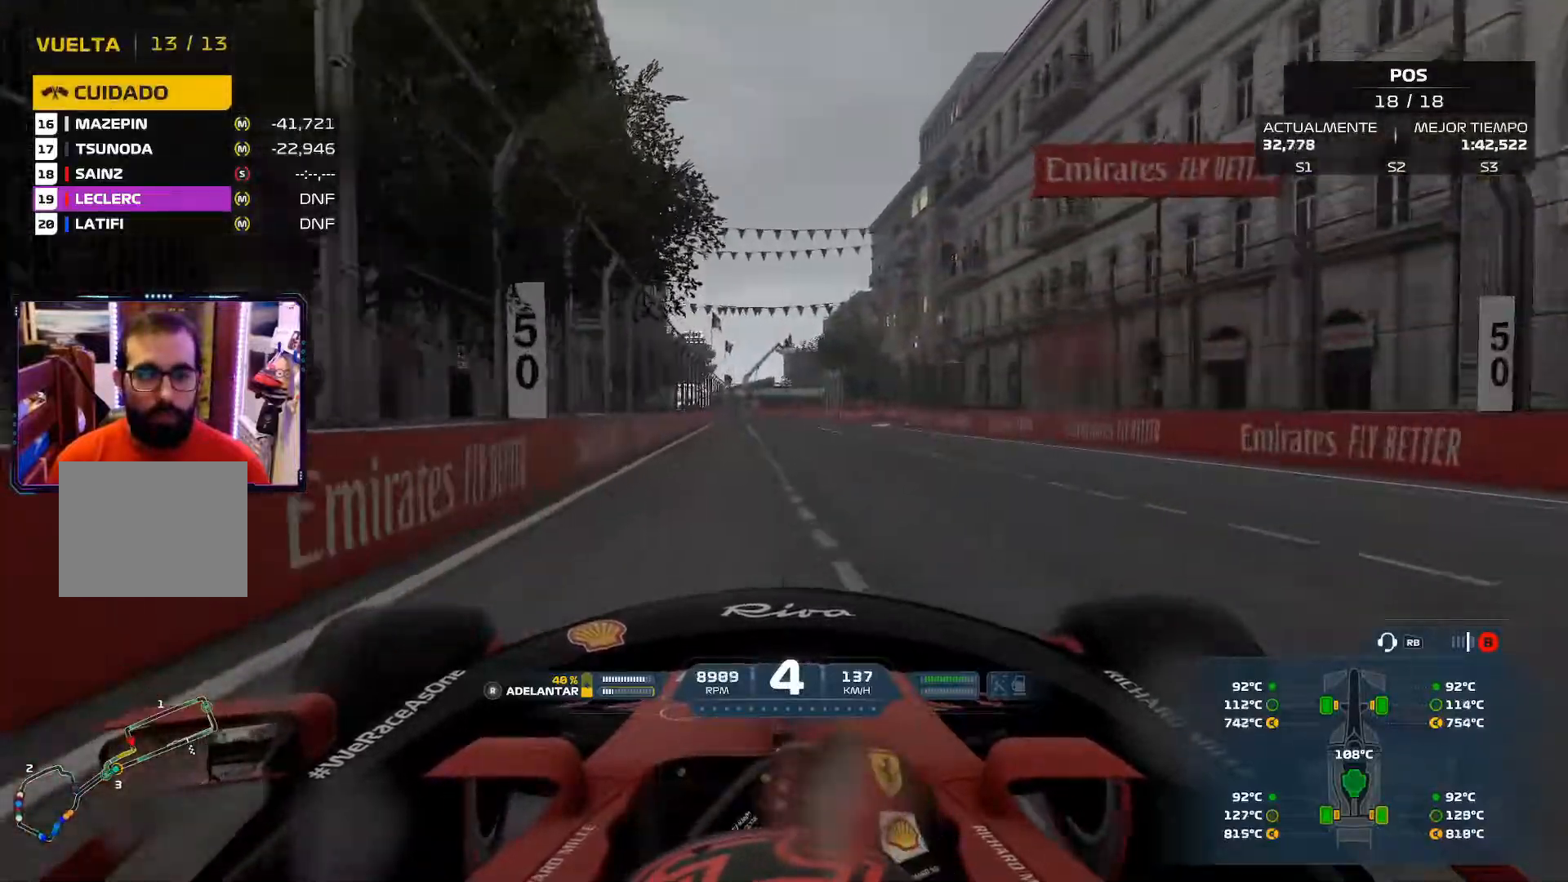
{"buttons": ["X", "L2"], "left_stick": "up-right", "right_stick": "center", "events": [[133, "left_stick", "up-right"], [200, "L2", "down"], [367, "X", "down"]]}
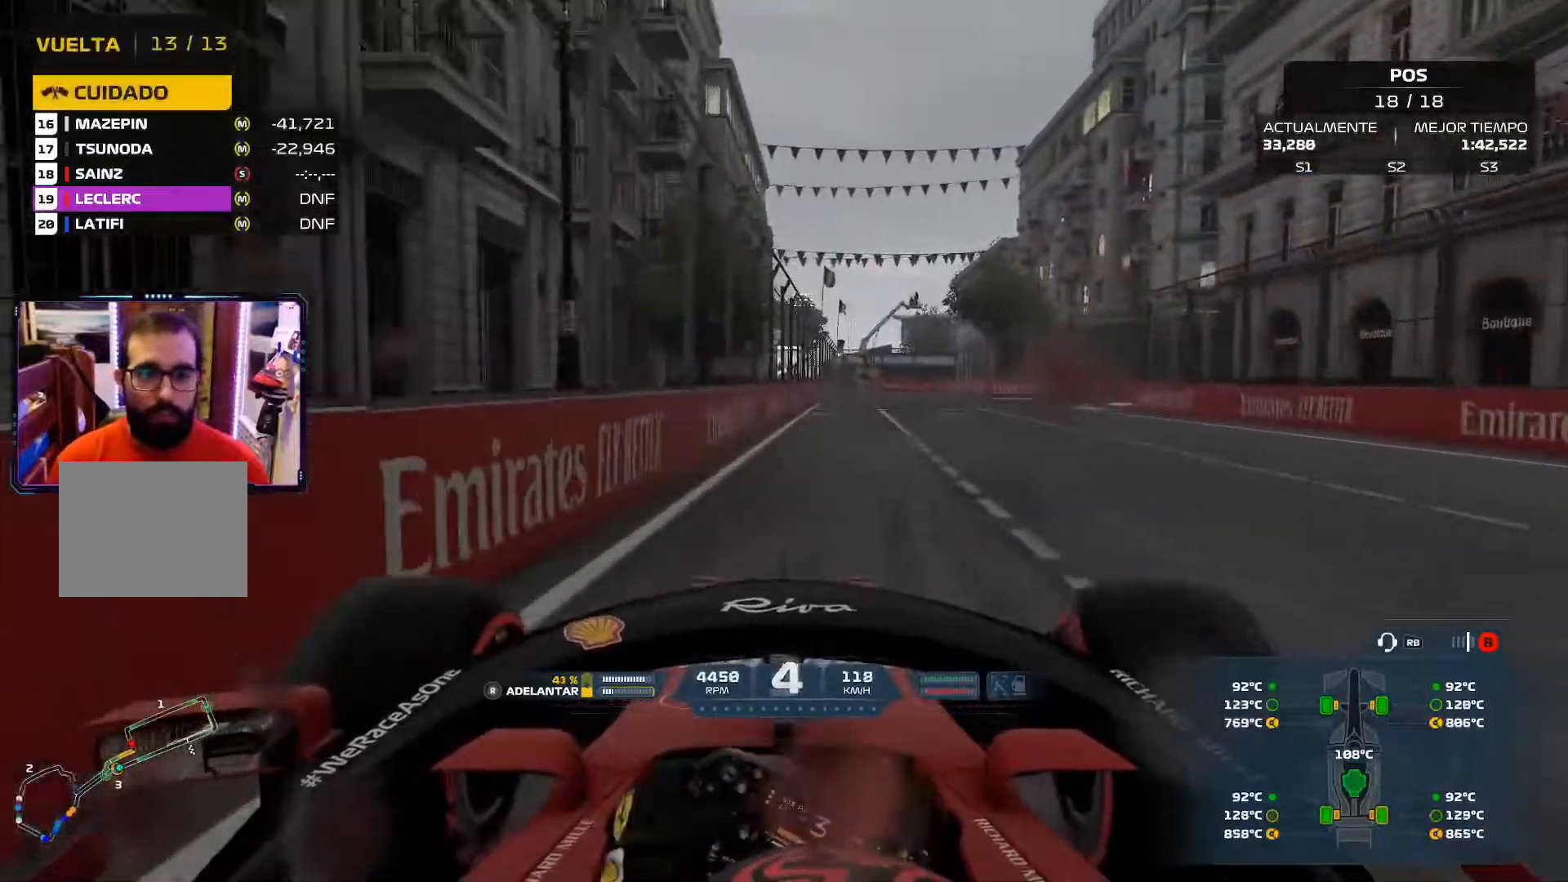
{"buttons": [], "left_stick": "up-right", "right_stick": "center", "events": [[17, "X", "up"], [134, "left_stick", "up"], [184, "L2", "up"], [250, "left_stick", "up-right"]]}
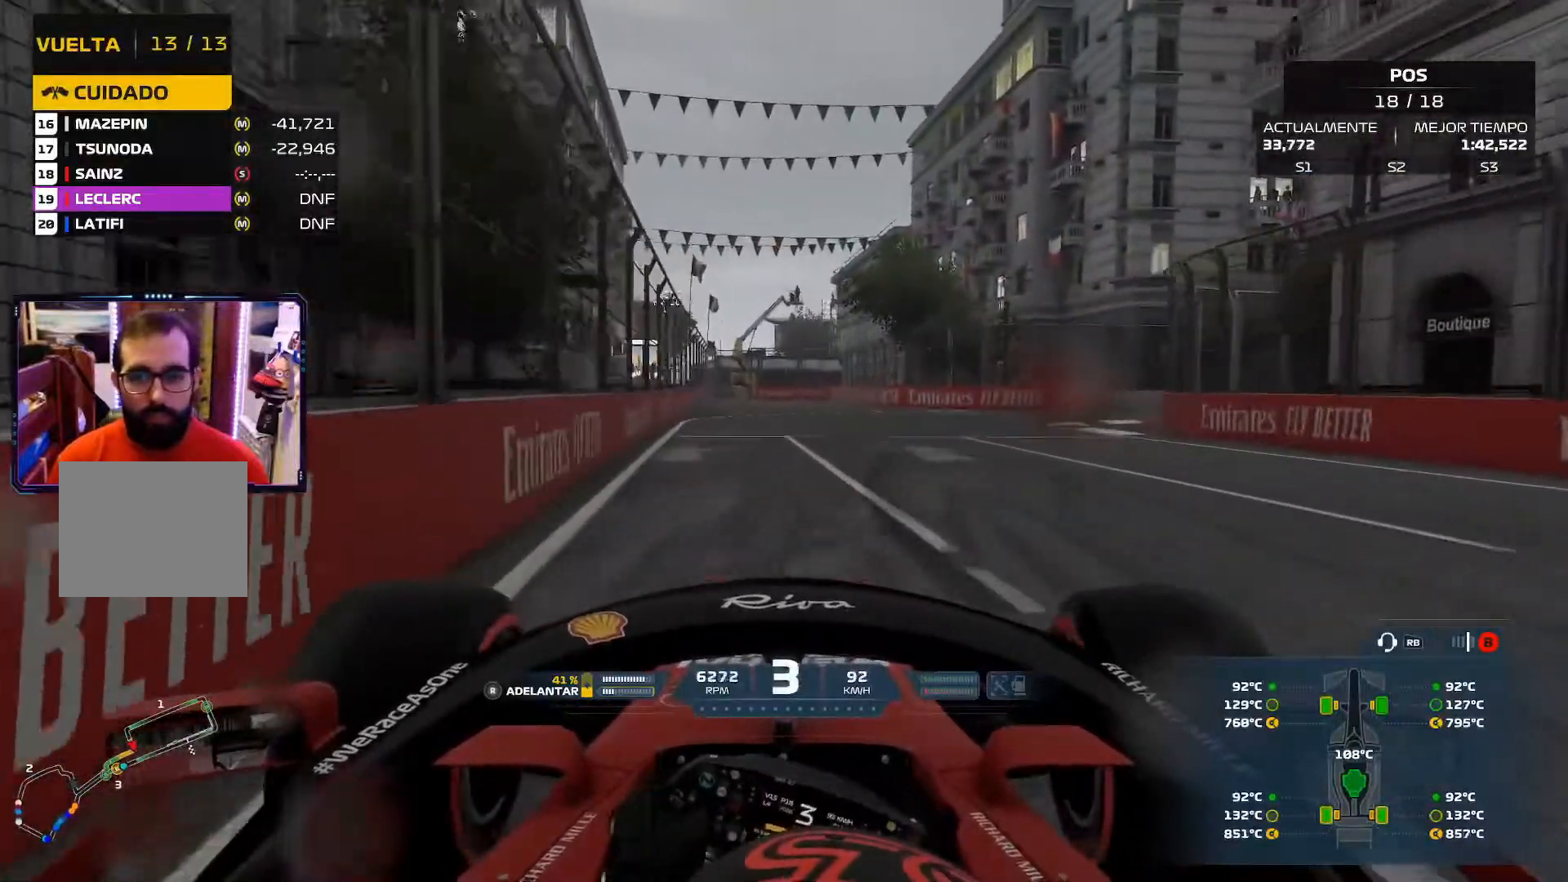
{"buttons": [], "left_stick": "up-right", "right_stick": "center", "events": []}
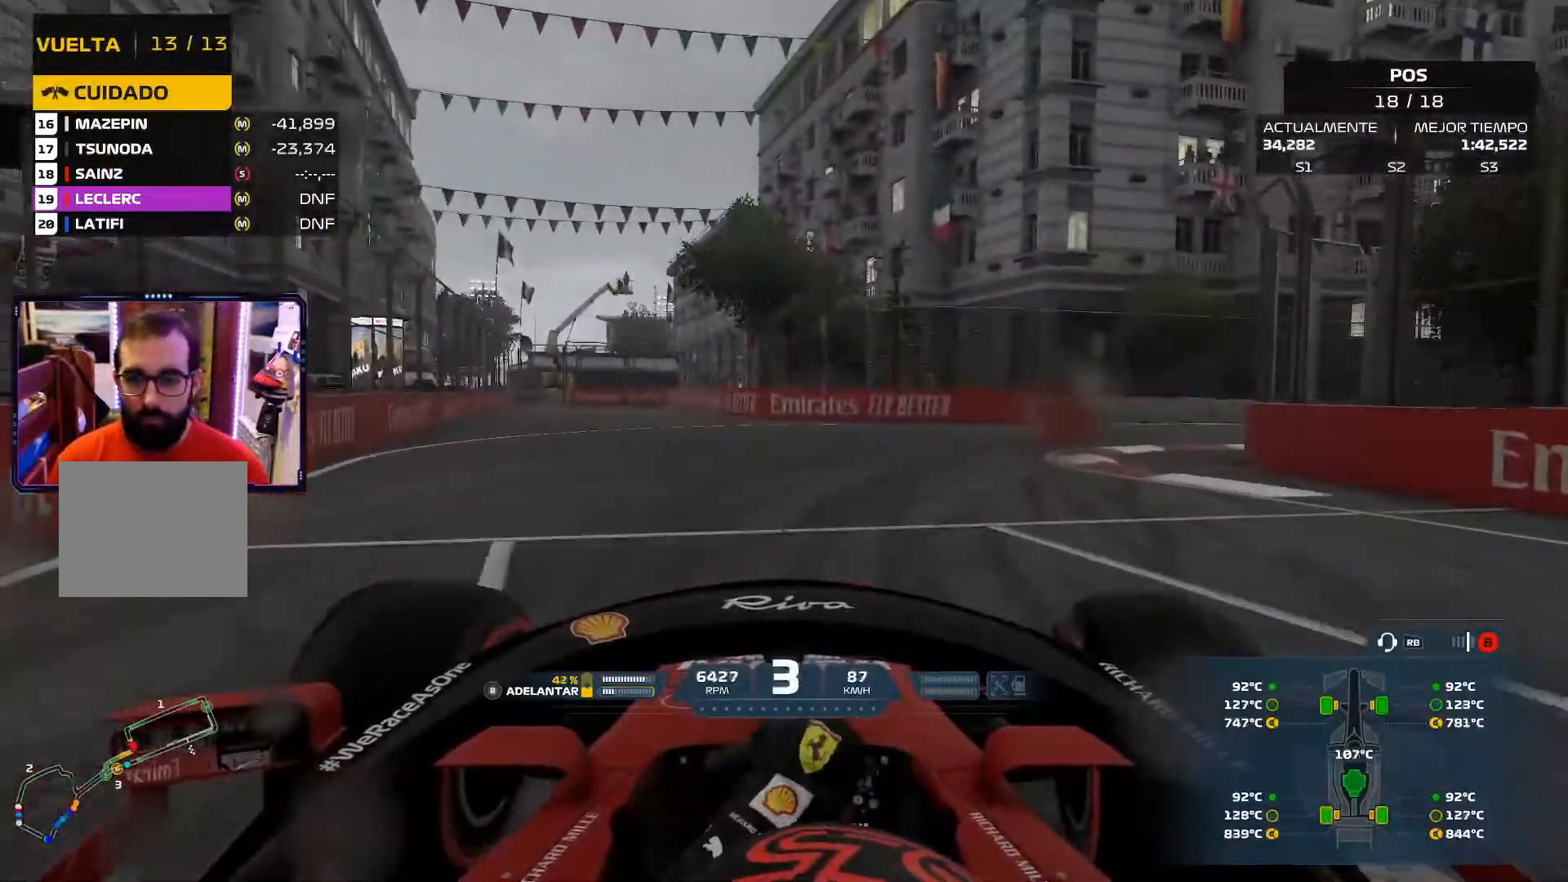
{"buttons": [], "left_stick": "right", "right_stick": "center", "events": [[484, "left_stick", "right"]]}
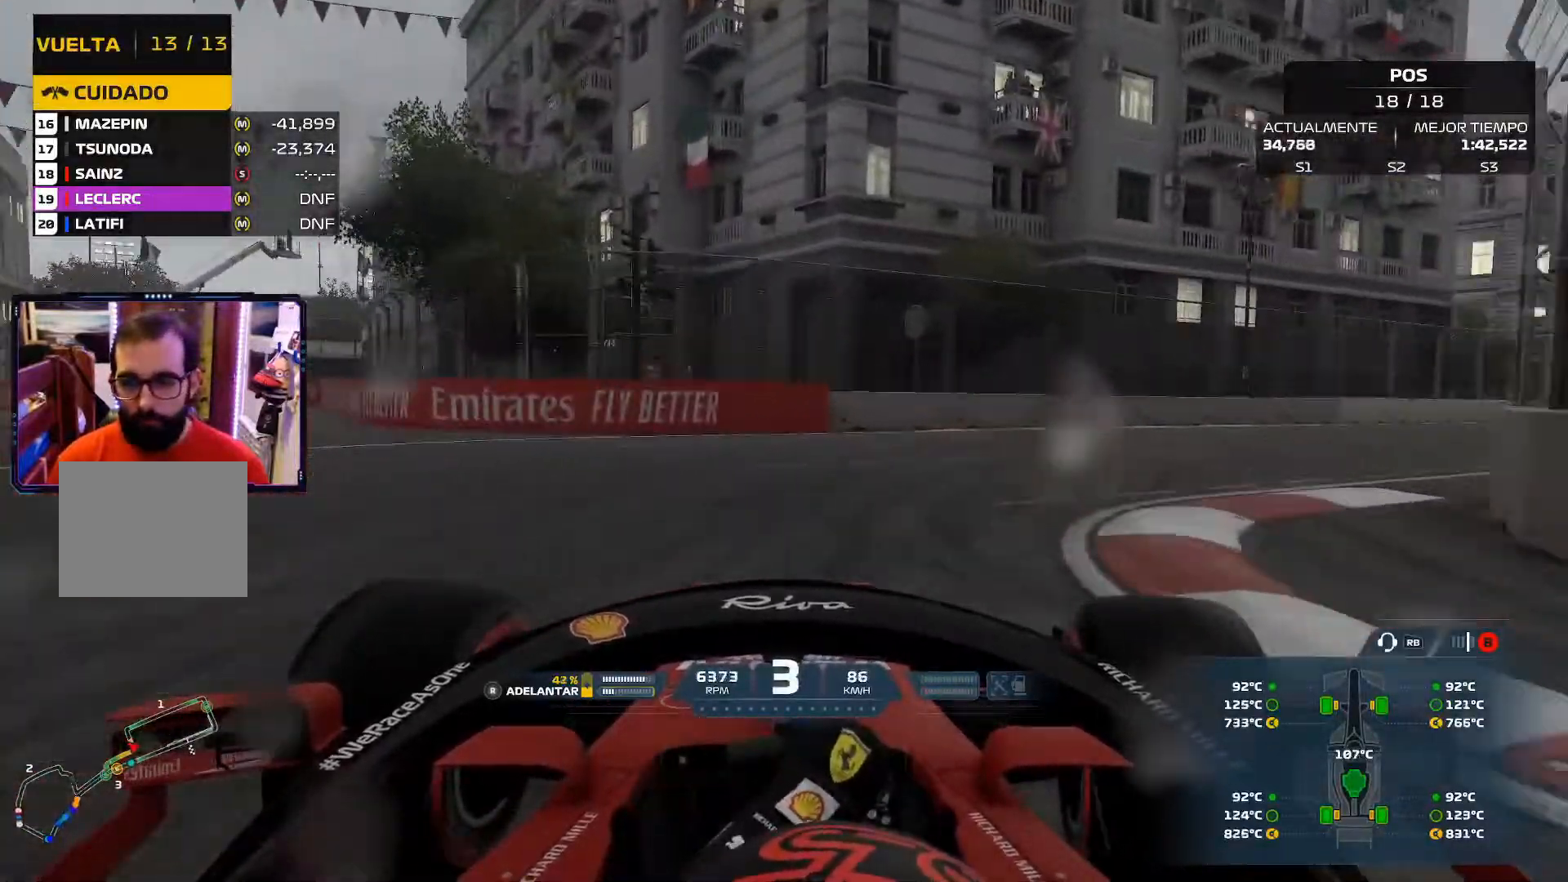
{"buttons": [], "left_stick": "right", "right_stick": "center", "events": [[33, "A", "down"], [167, "A", "up"]]}
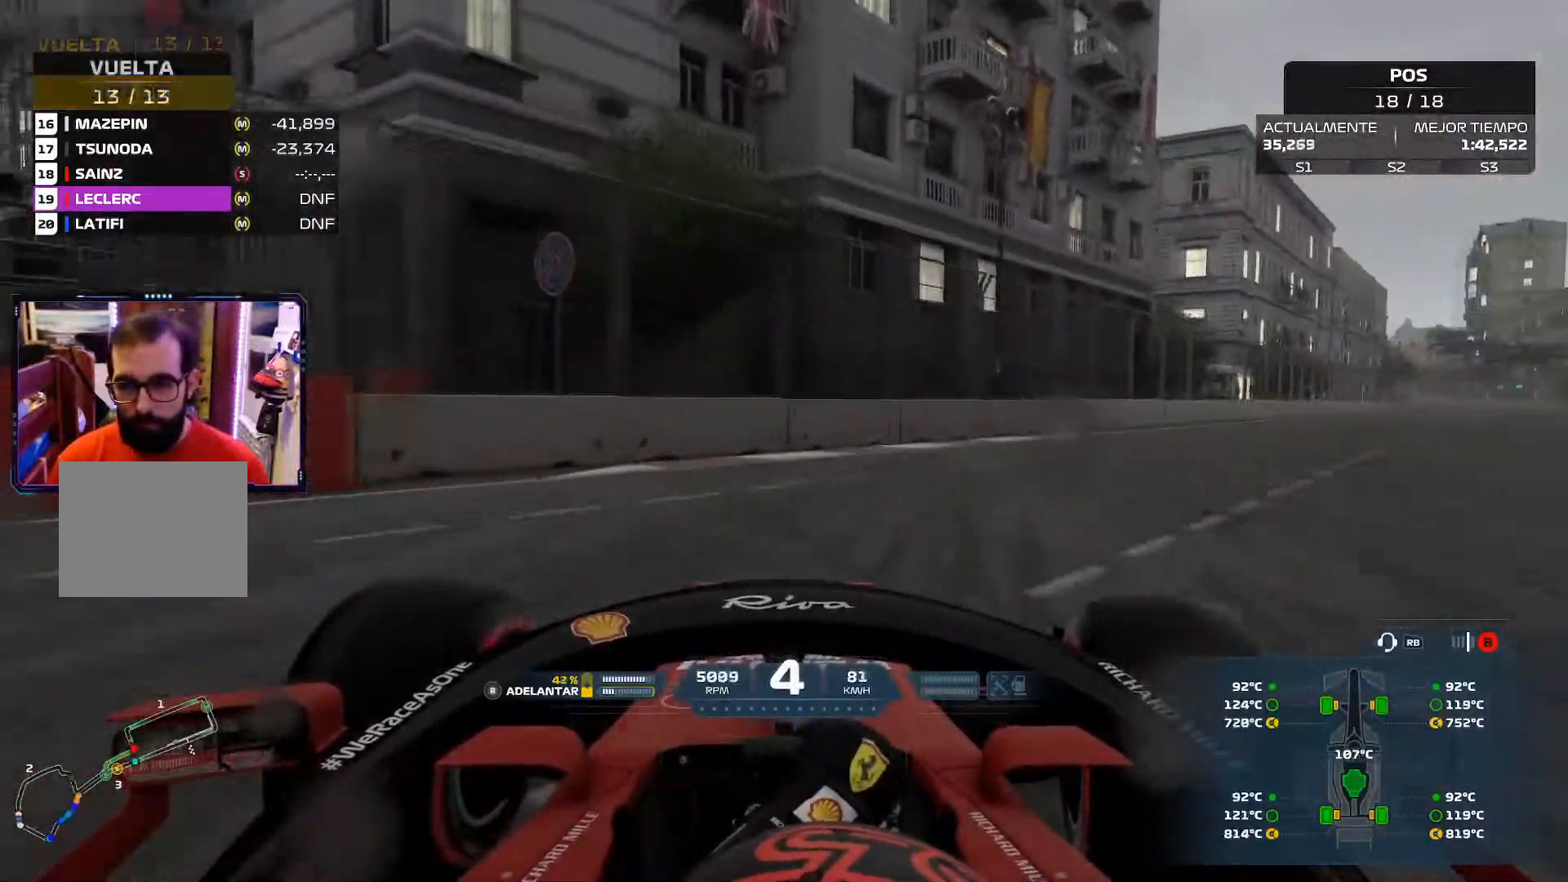
{"buttons": [], "left_stick": "right", "right_stick": "center", "events": []}
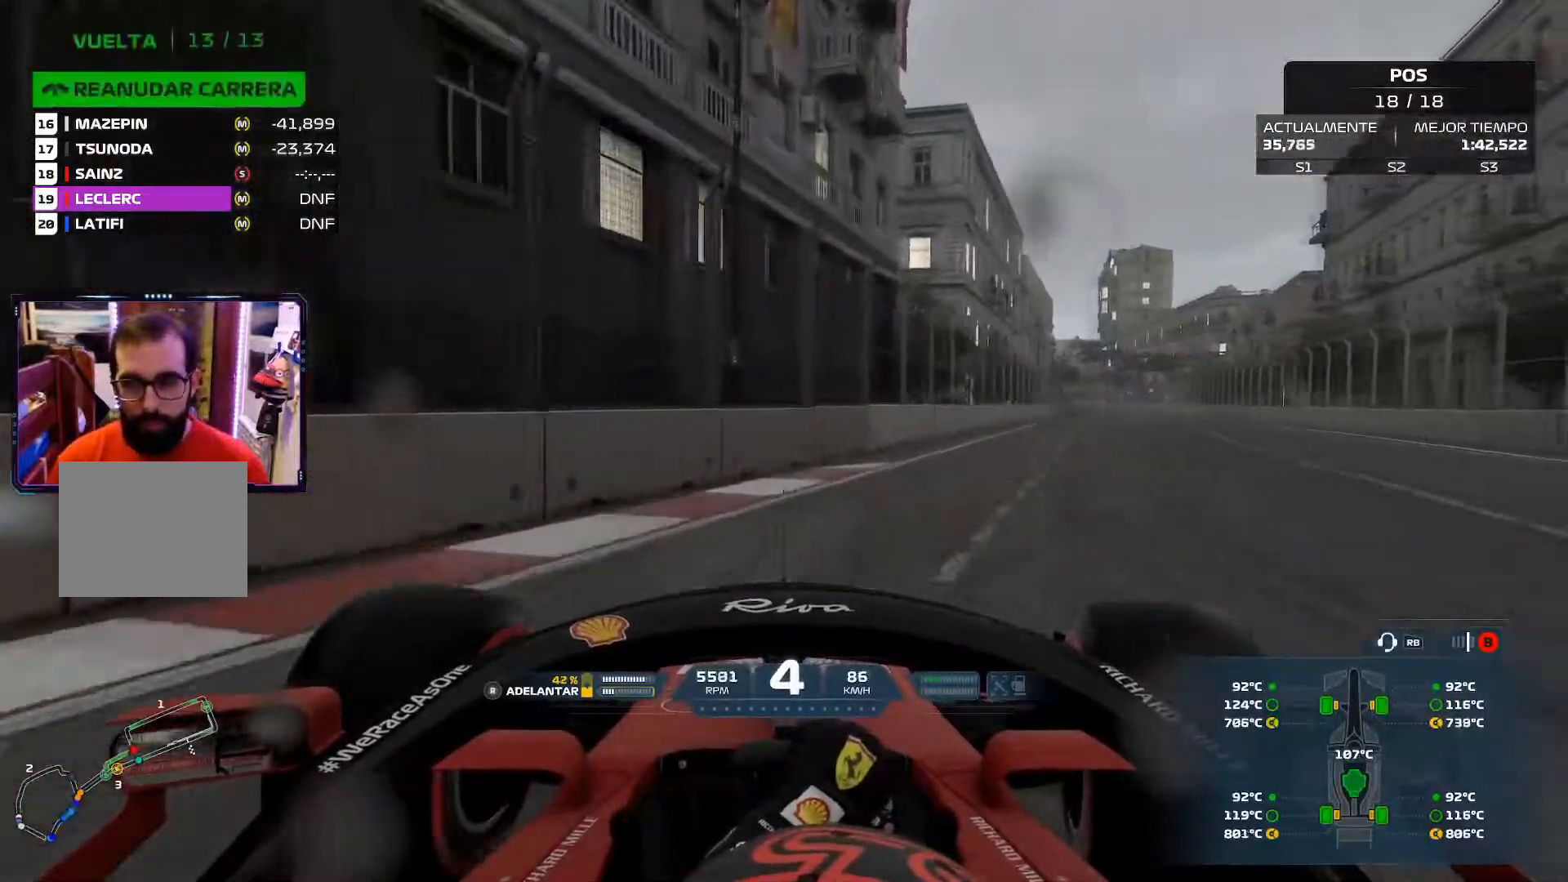
{"buttons": [], "left_stick": "up-right", "right_stick": "center", "events": [[334, "left_stick", "up-right"]]}
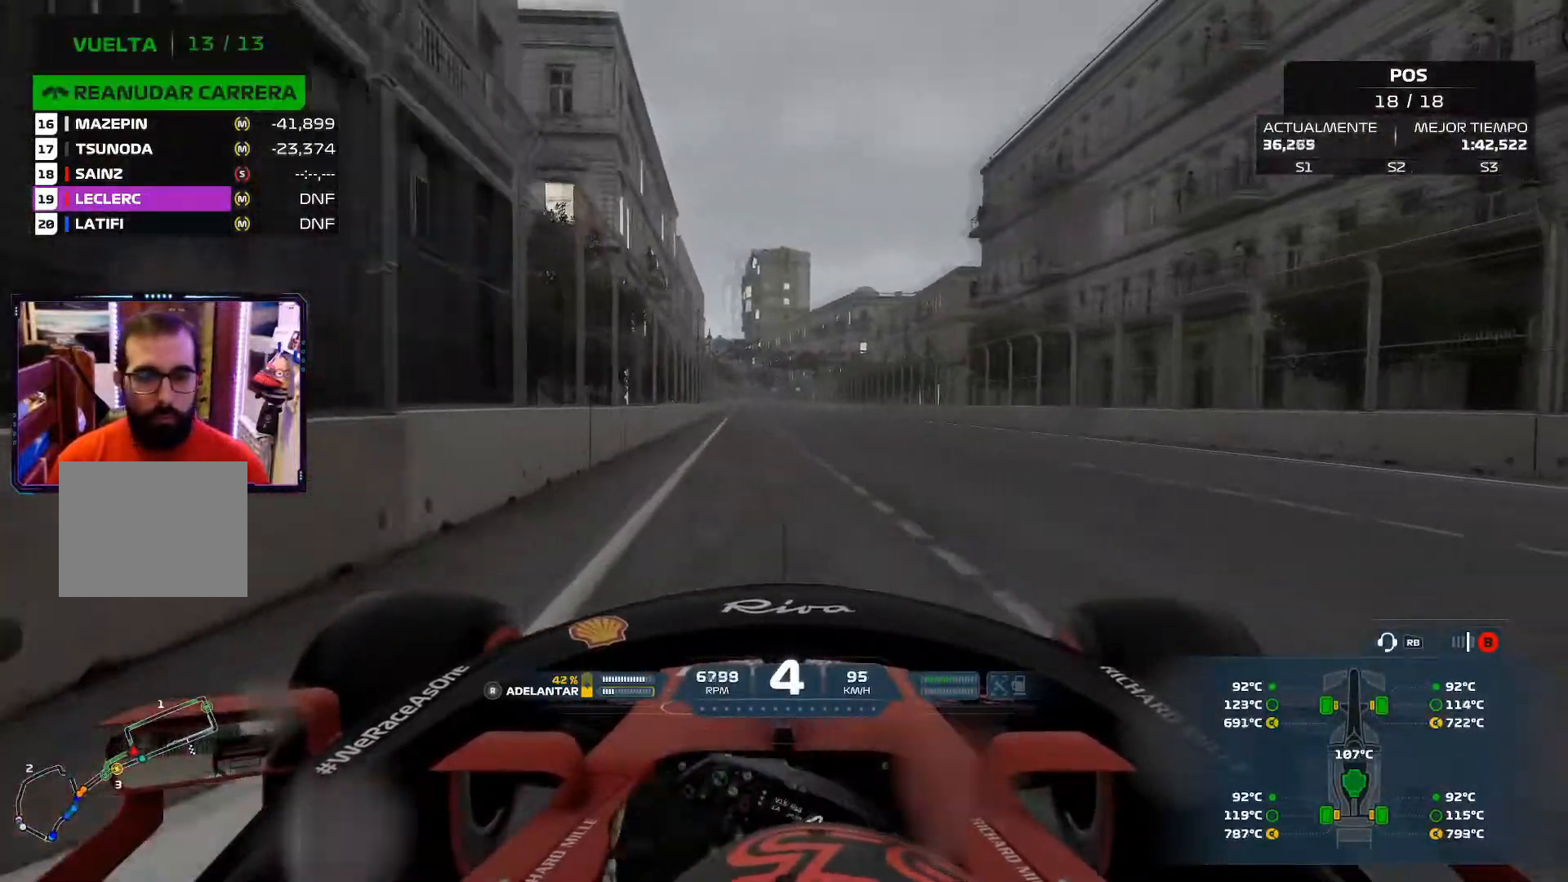
{"buttons": [], "left_stick": "up-left", "right_stick": "center", "events": [[66, "left_stick", "up-left"]]}
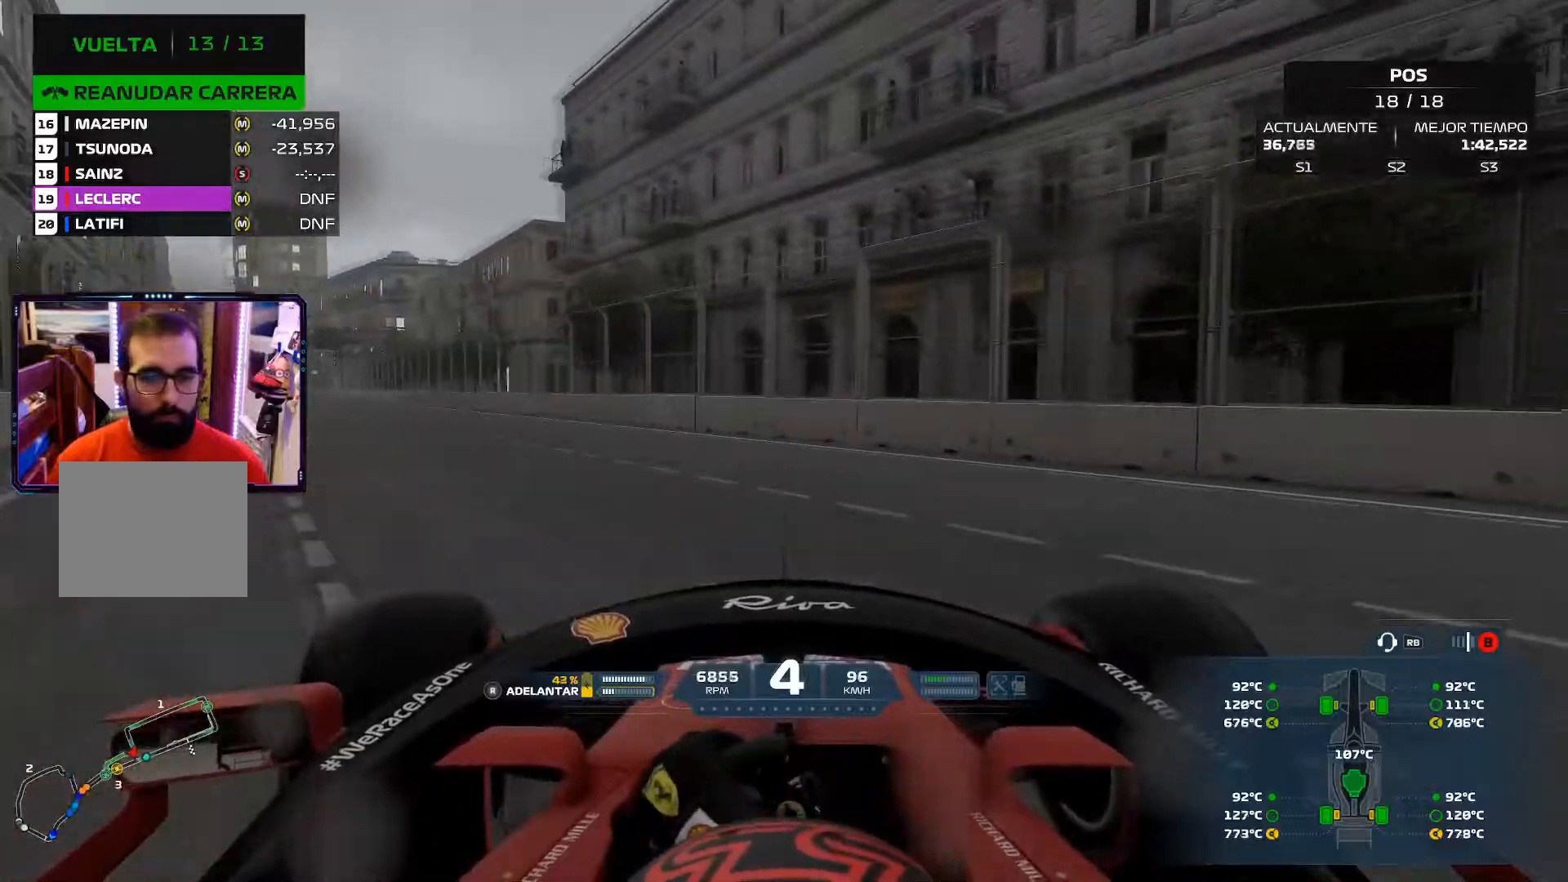
{"buttons": [], "left_stick": "up-left", "right_stick": "center", "events": []}
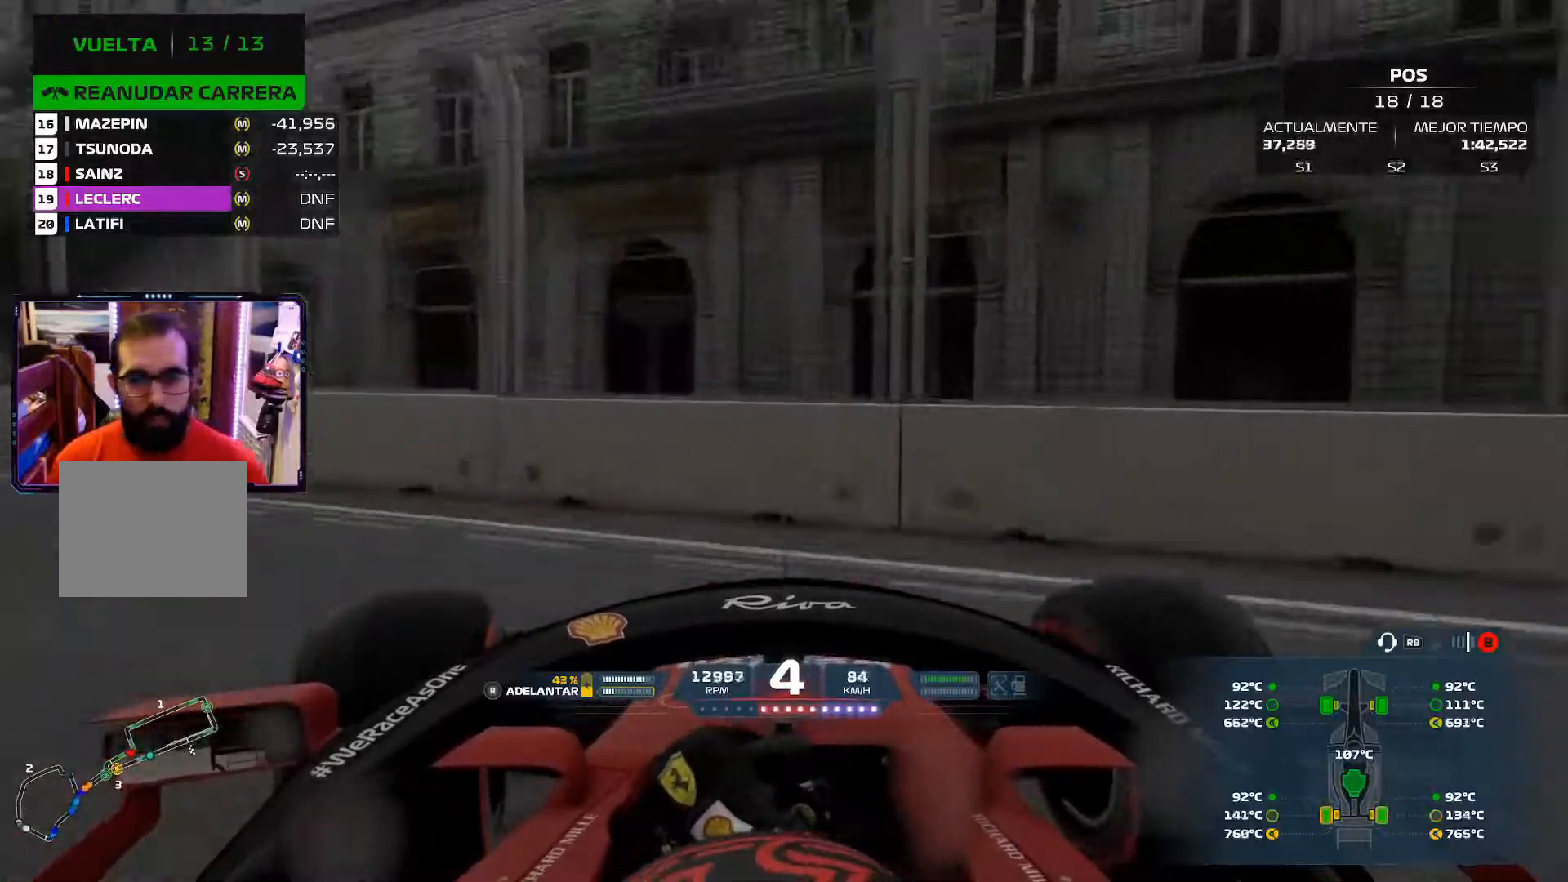
{"buttons": [], "left_stick": "up-left", "right_stick": "center", "events": []}
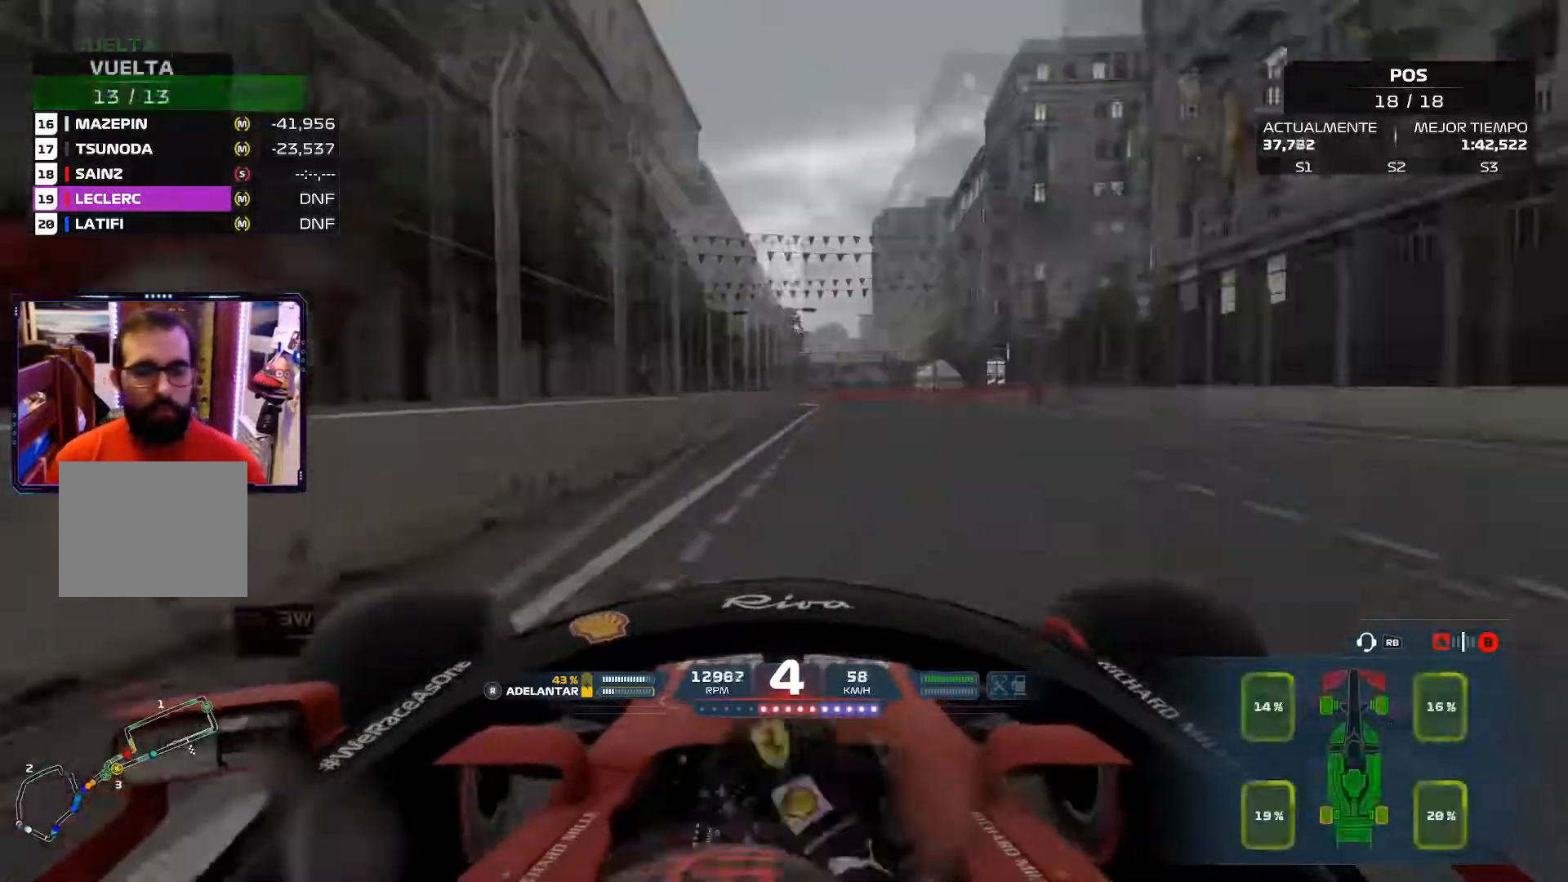
{"buttons": [], "left_stick": "center", "right_stick": "center", "events": [[334, "left_stick", "center"]]}
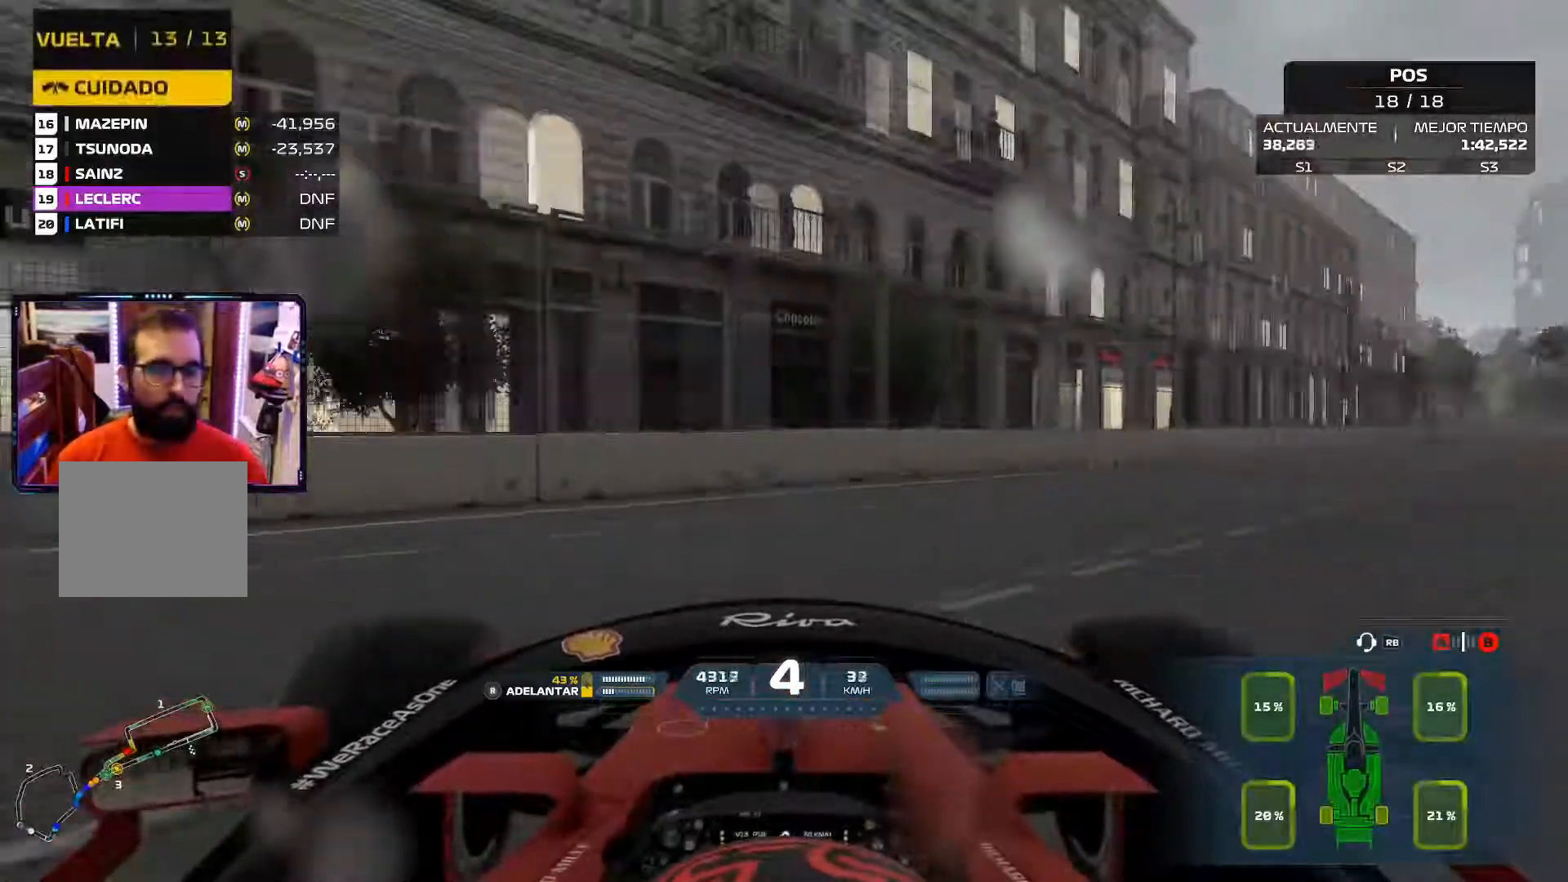
{"buttons": [], "left_stick": "left", "right_stick": "center", "events": [[133, "left_stick", "left"], [250, "X", "down"], [433, "X", "up"]]}
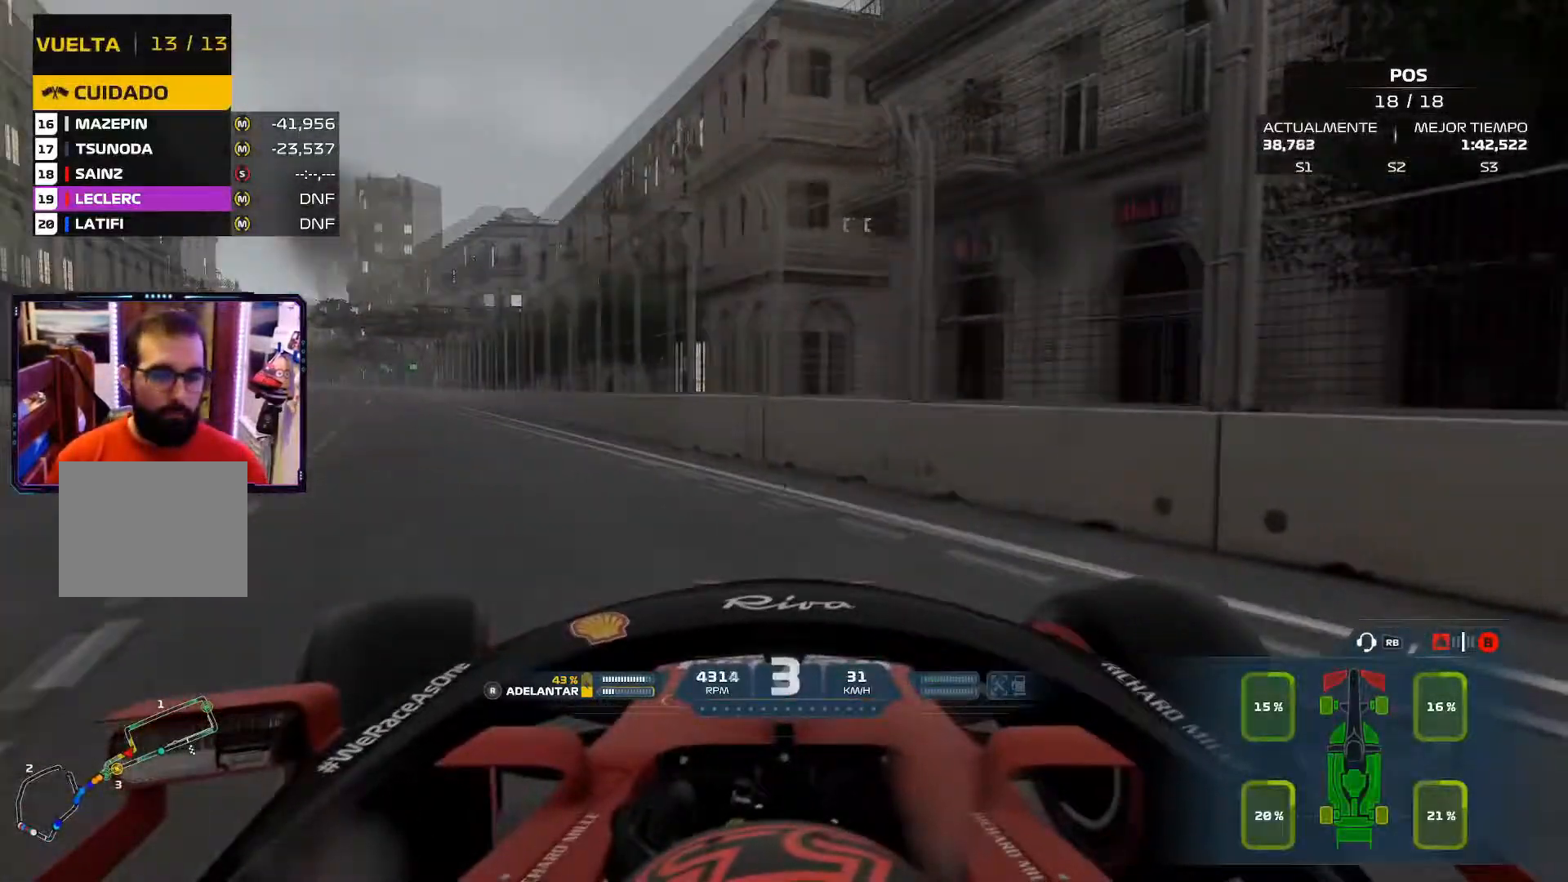
{"buttons": ["X"], "left_stick": "left", "right_stick": "center", "events": [[450, "X", "down"]]}
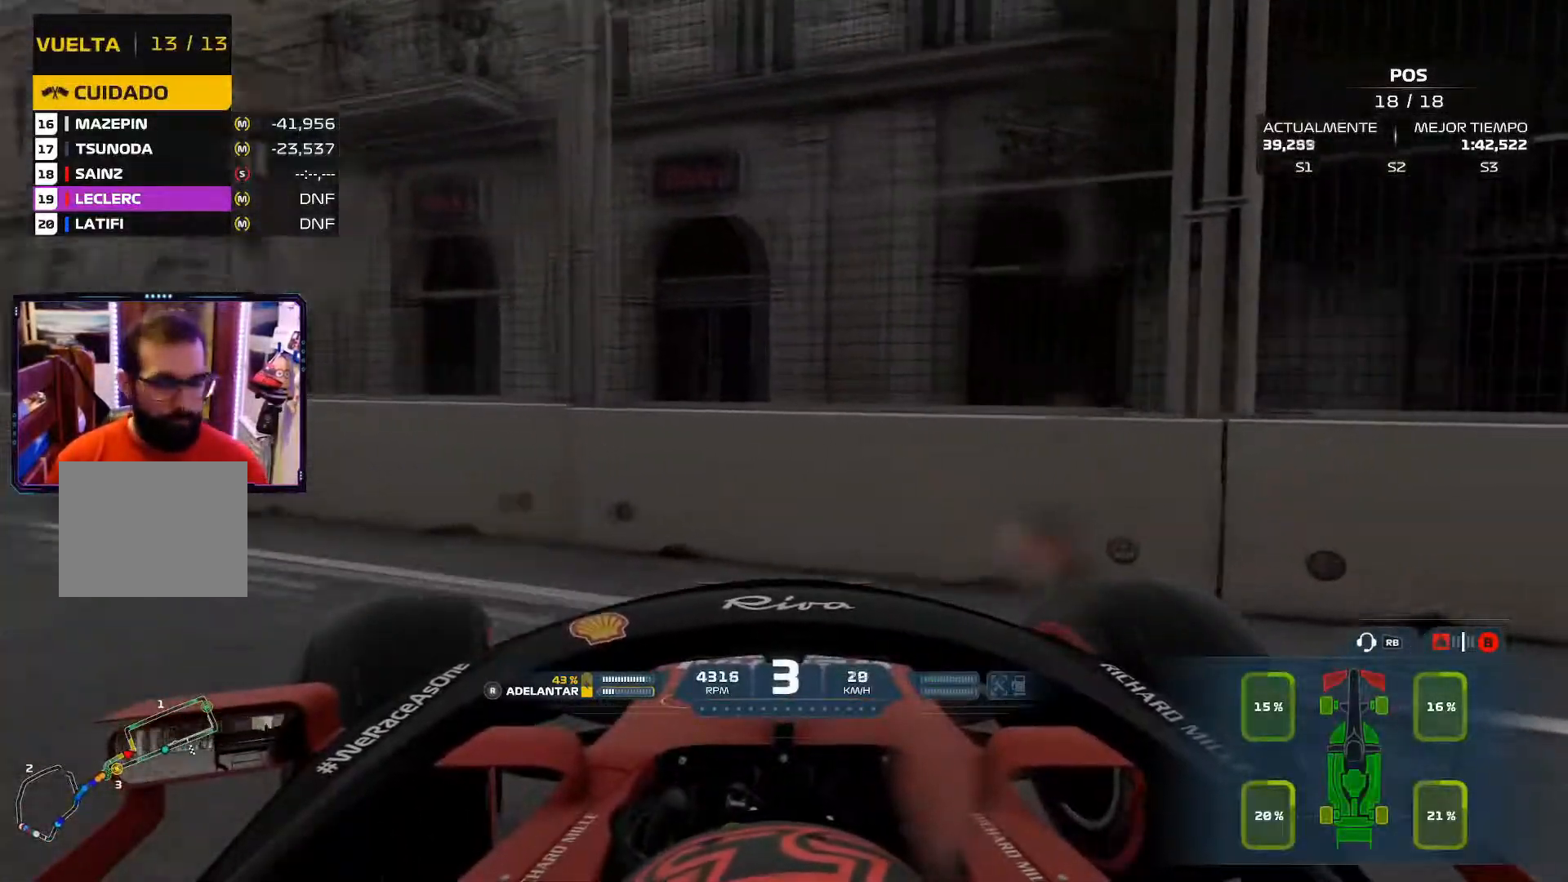
{"buttons": [], "left_stick": "left", "right_stick": "center", "events": [[150, "X", "up"]]}
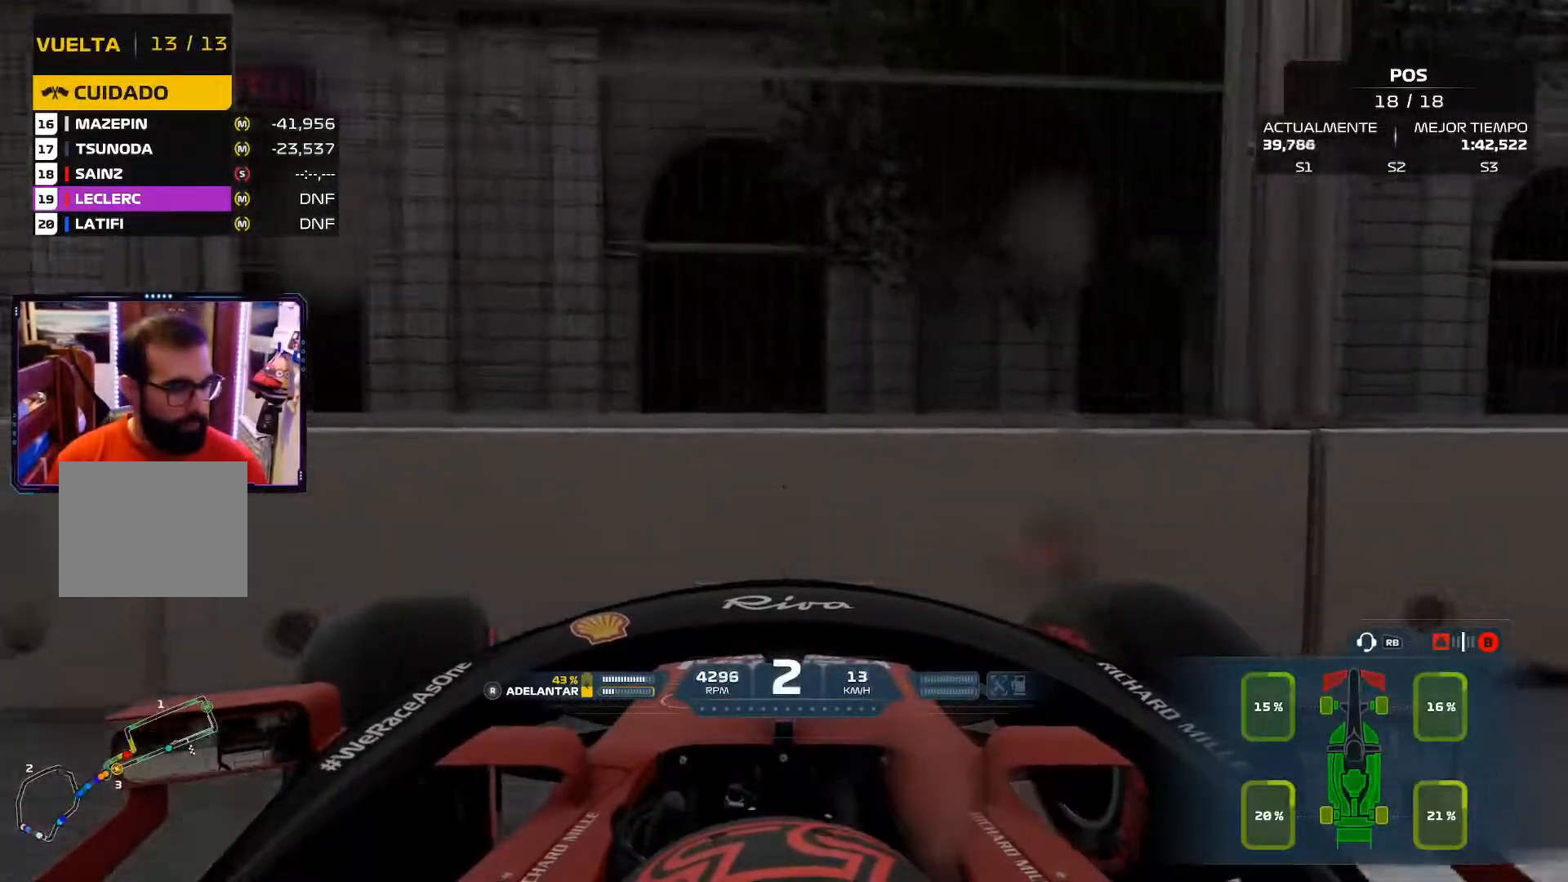
{"buttons": ["X"], "left_stick": "right", "right_stick": "center", "events": [[334, "left_stick", "center"], [384, "left_stick", "right"], [484, "X", "down"]]}
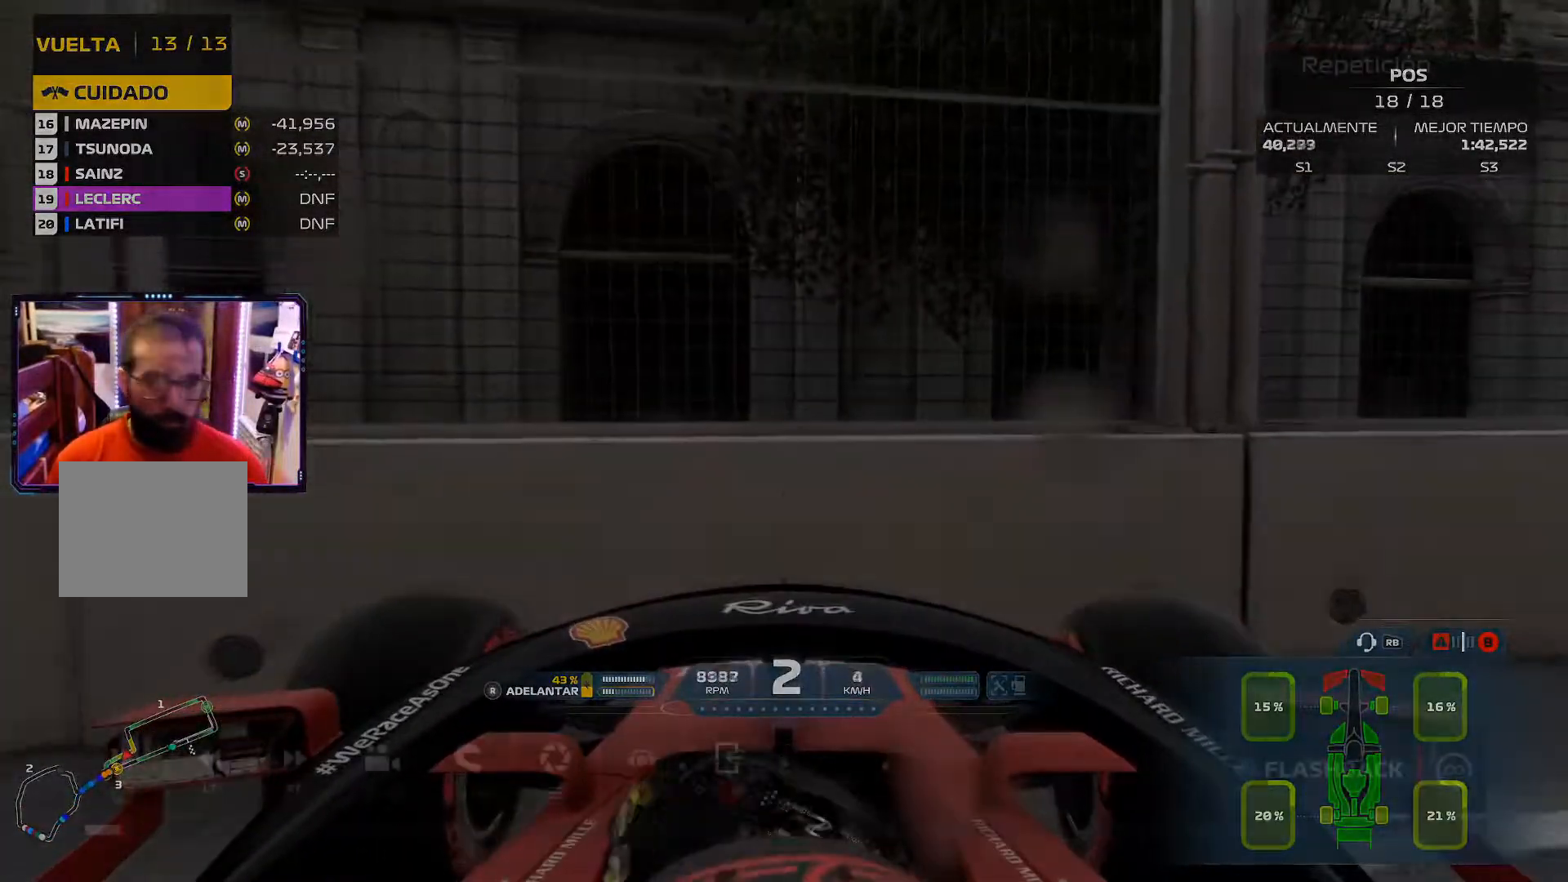
{"buttons": [], "left_stick": "center", "right_stick": "center", "events": [[100, "X", "up"], [400, "left_stick", "center"]]}
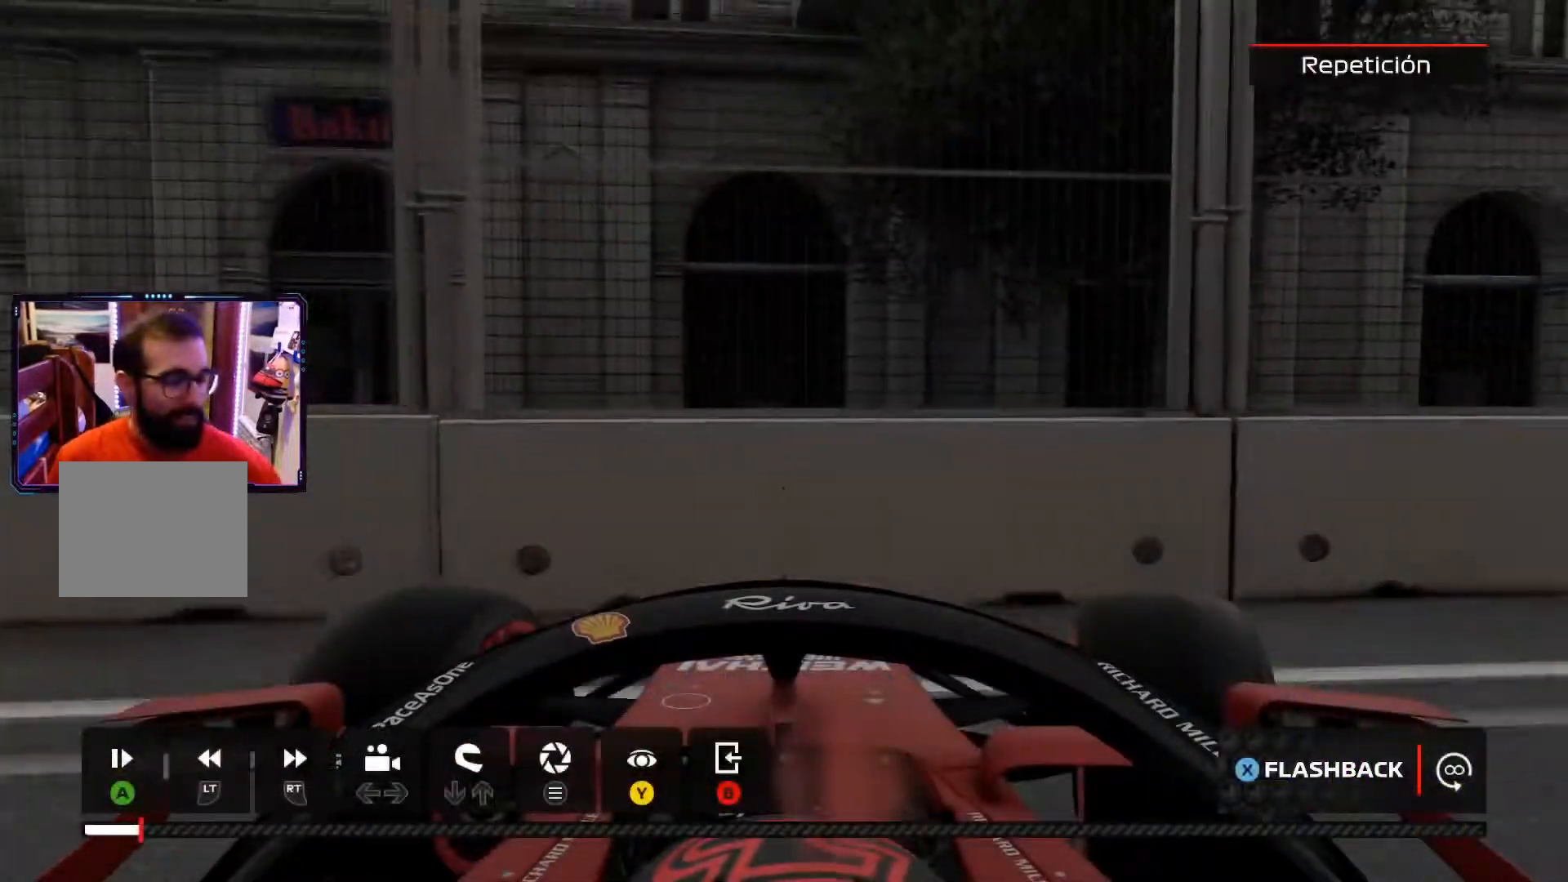
{"buttons": [], "left_stick": "center", "right_stick": "center", "events": []}
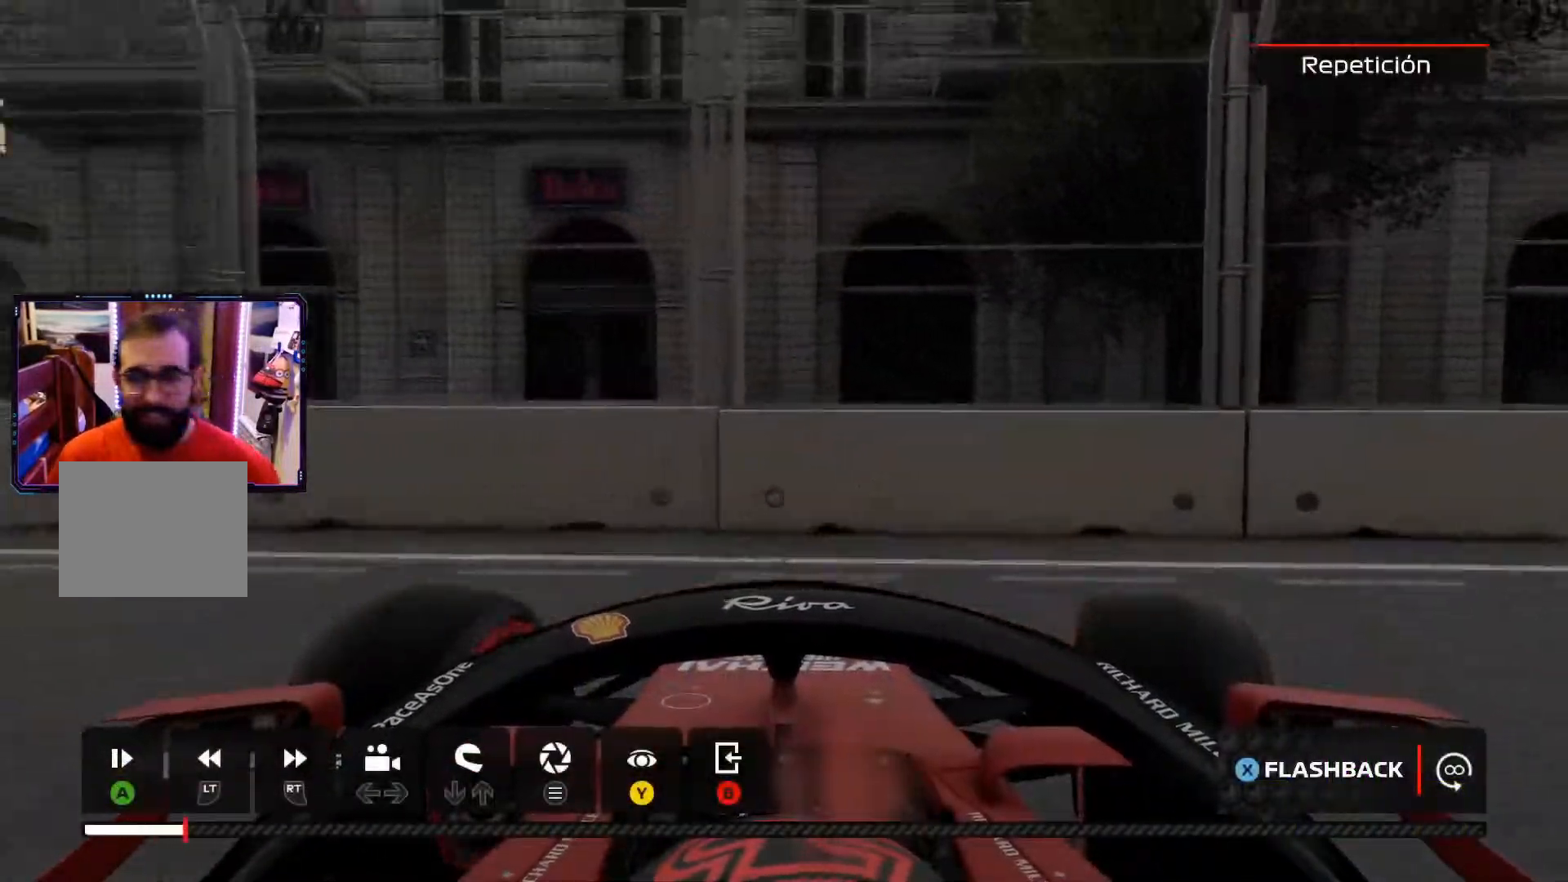
{"buttons": [], "left_stick": "center", "right_stick": "center", "events": [[50, "B", "down"], [250, "B", "up"]]}